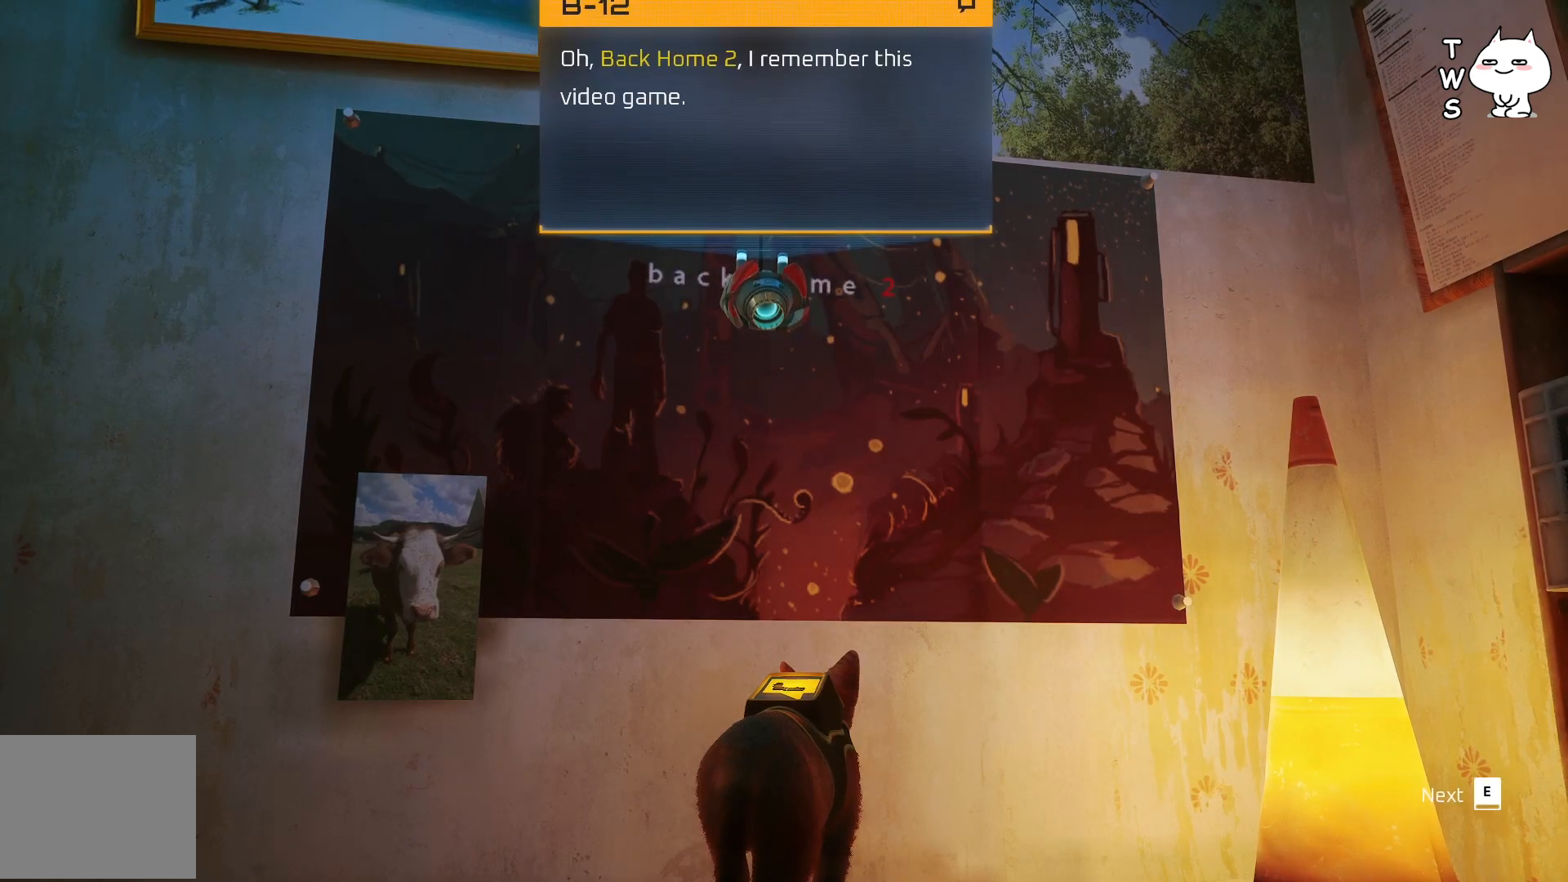
Gameplay with keyboard; each line is a JSON object with the keys held at the frame after it. "events" lists presses ("down") and releases ("up") of "a", "ctrl", "d", "e", "q", "s", "shift", "space" and "w" between this image and that frame as [ms after this image, input, new state], when the widget could be followed in between. No other keys are recorded. Mouse input is not recorded.
{"keys": [], "events": [[467, "e", "down"], [500, "e", "up"]]}
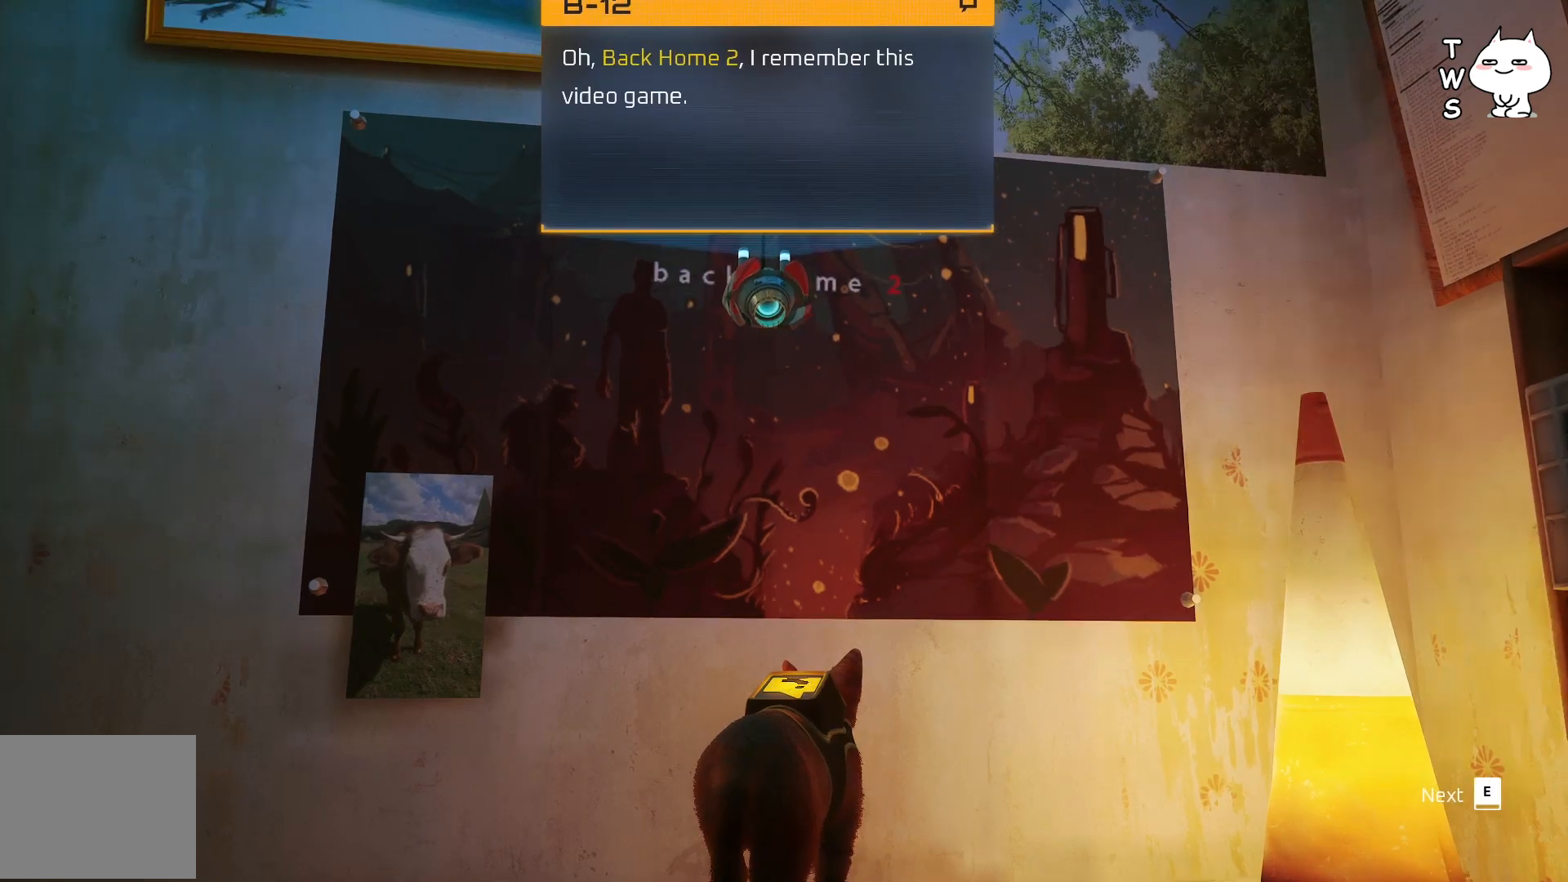
{"keys": [], "events": []}
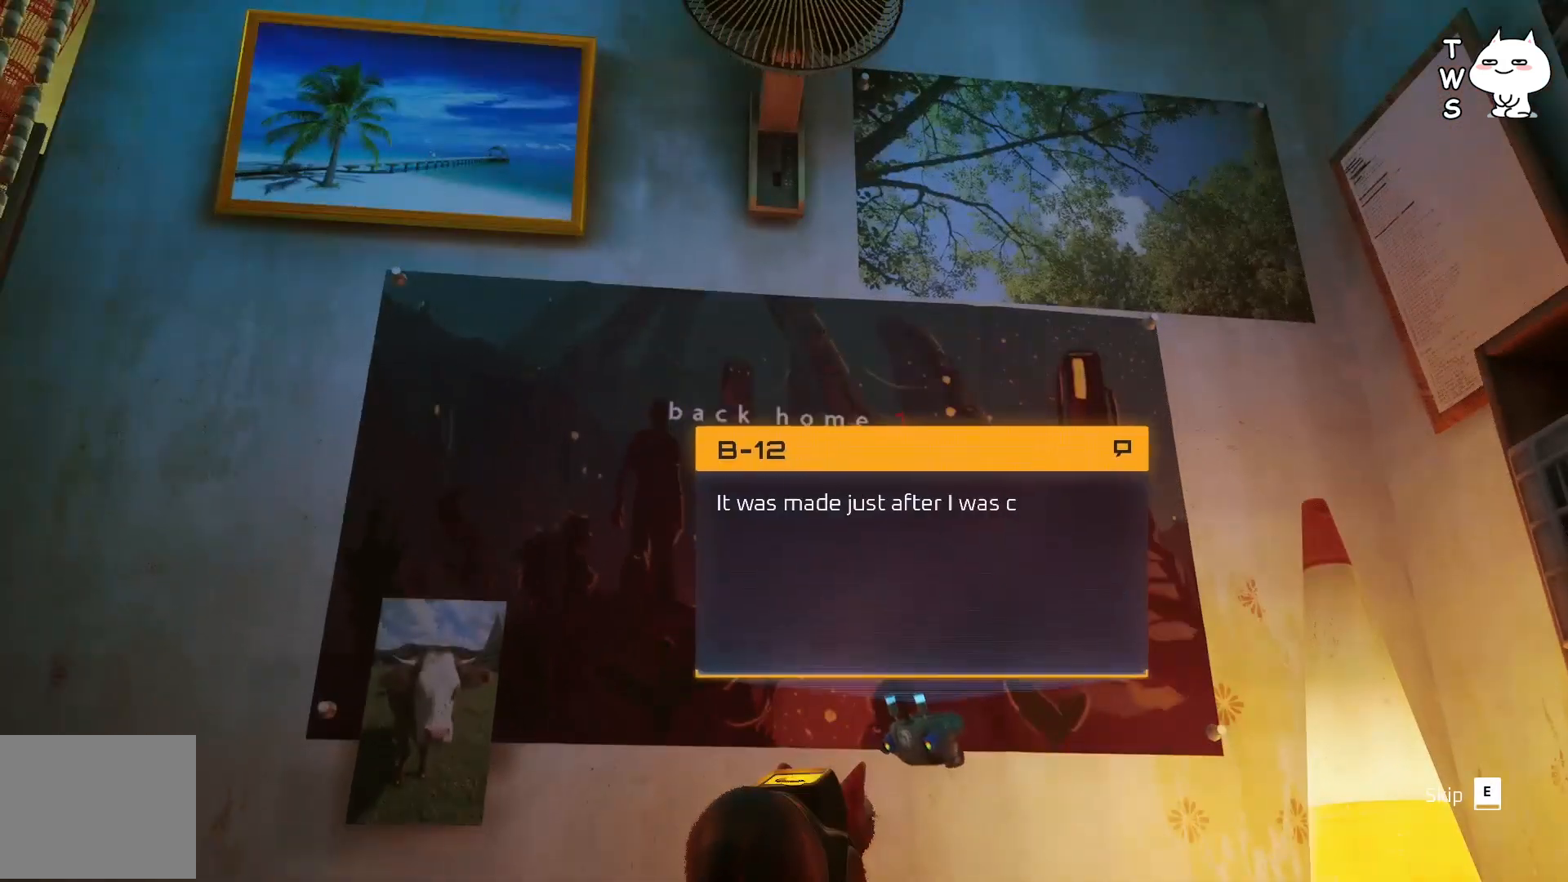
{"keys": [], "events": []}
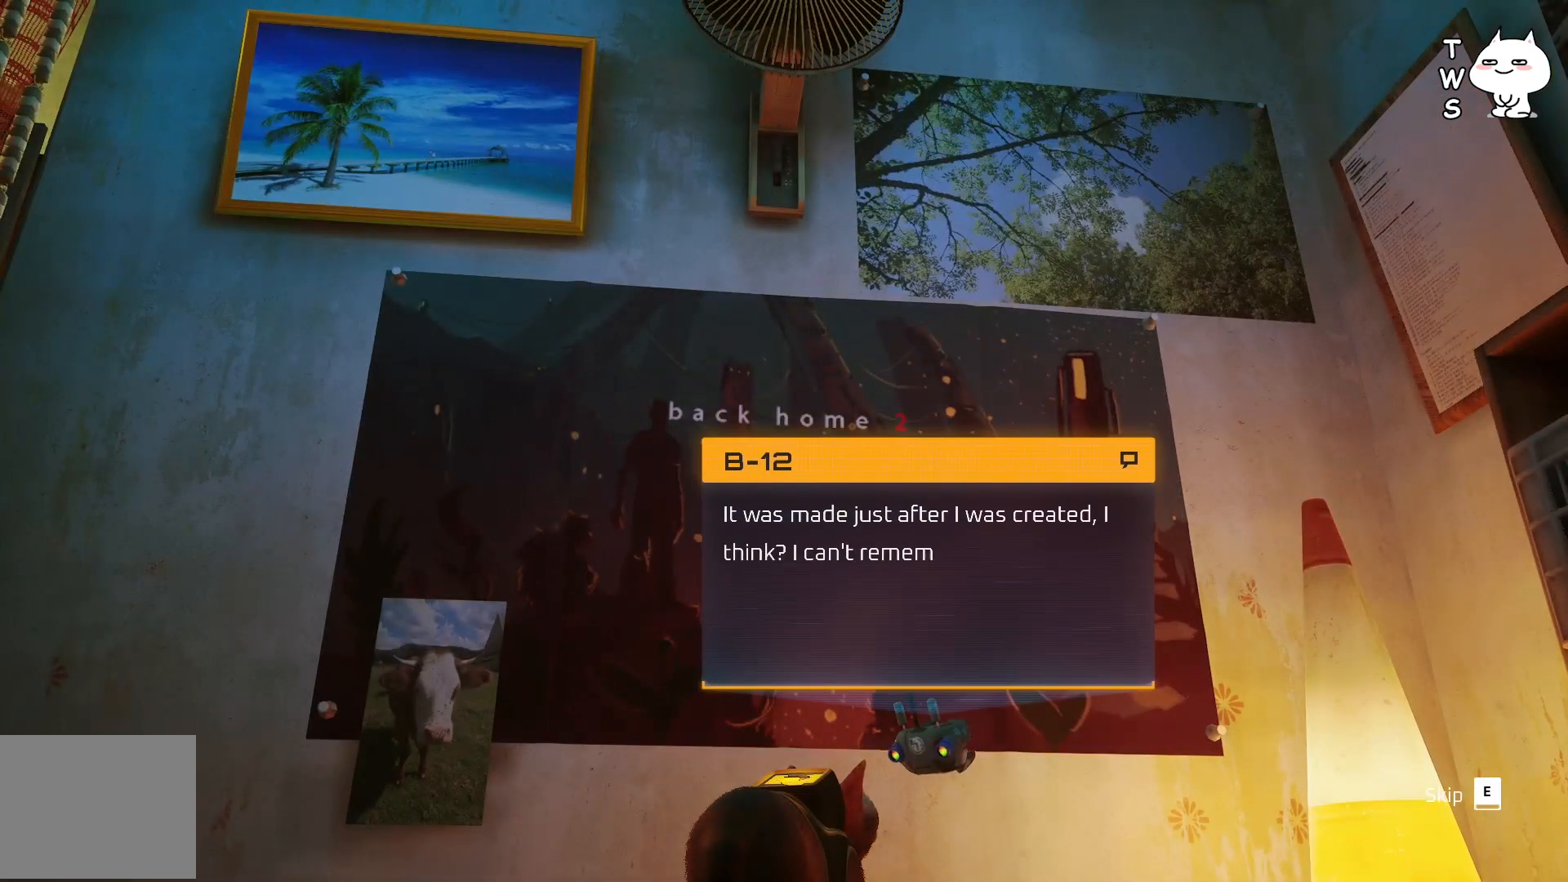
{"keys": [], "events": []}
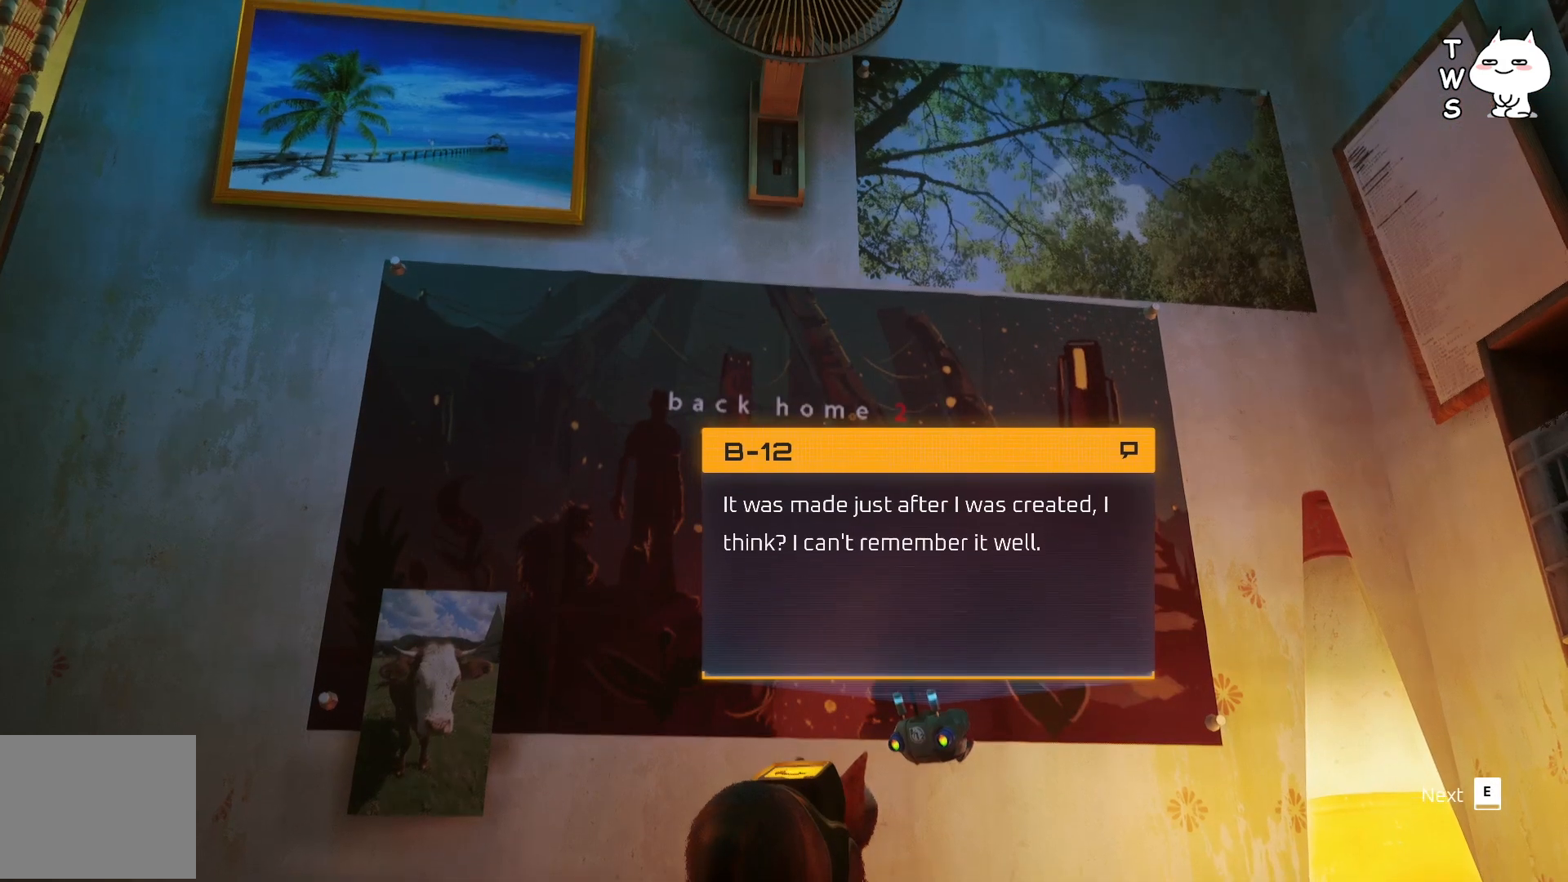
{"keys": [], "events": []}
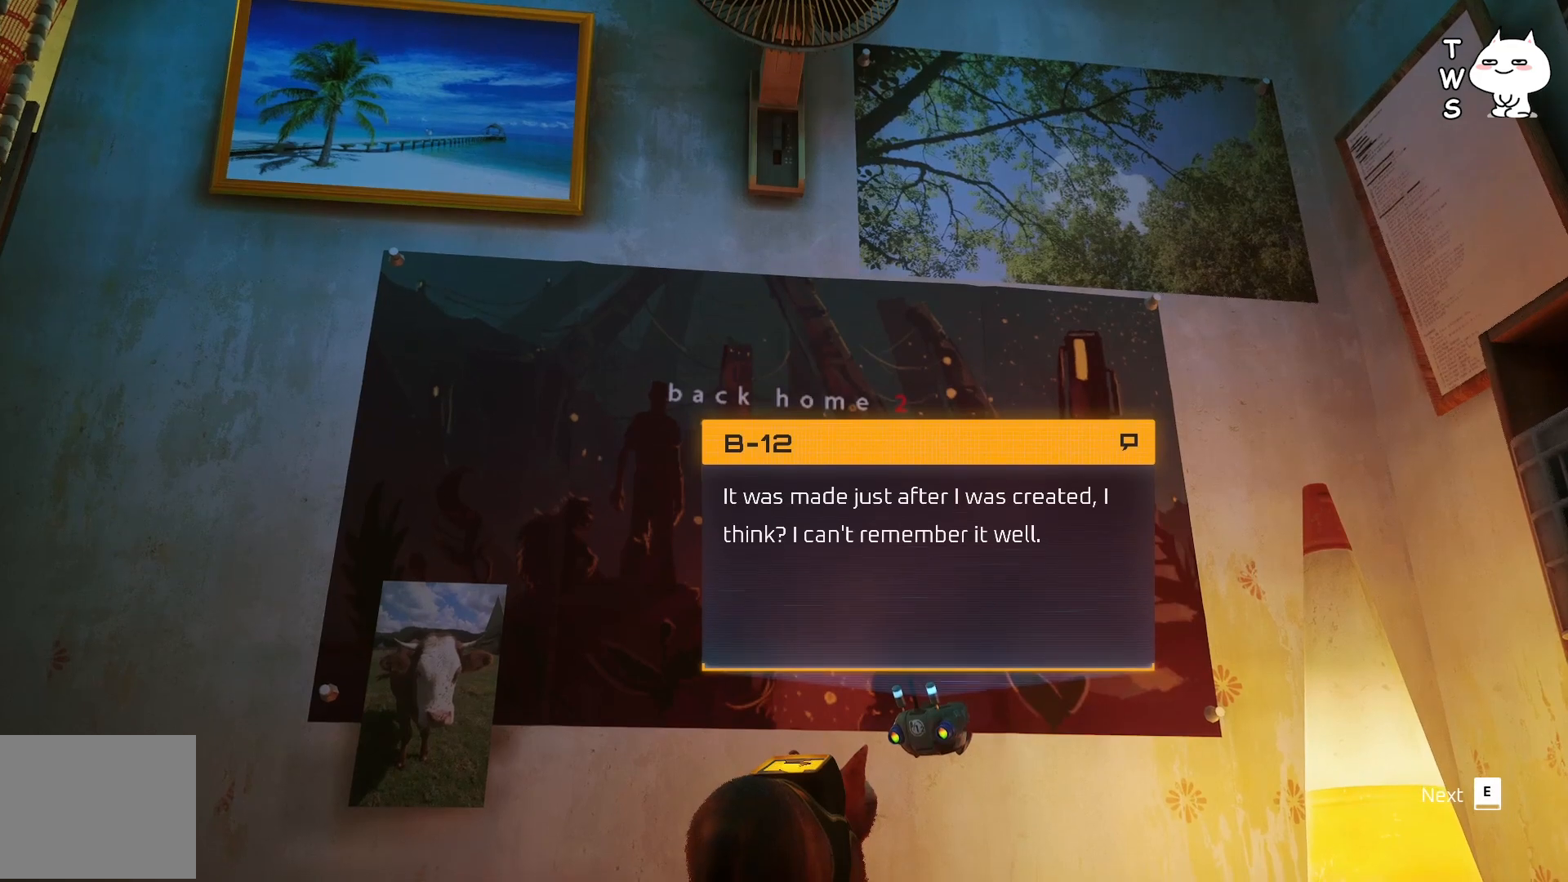
{"keys": ["e"], "events": [[500, "e", "down"]]}
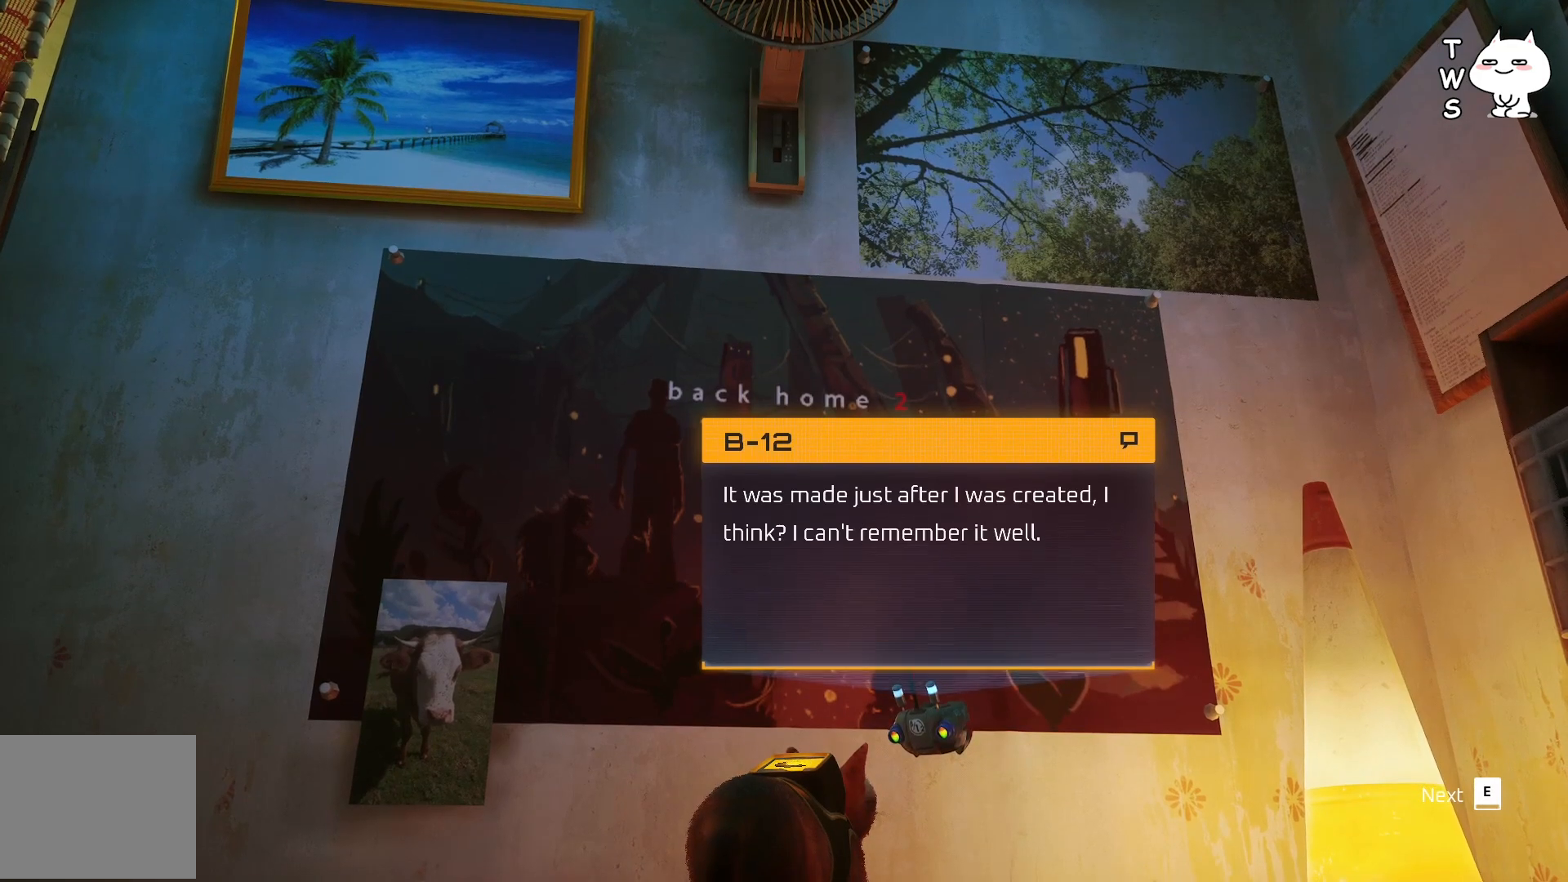
{"keys": [], "events": [[17, "e", "up"]]}
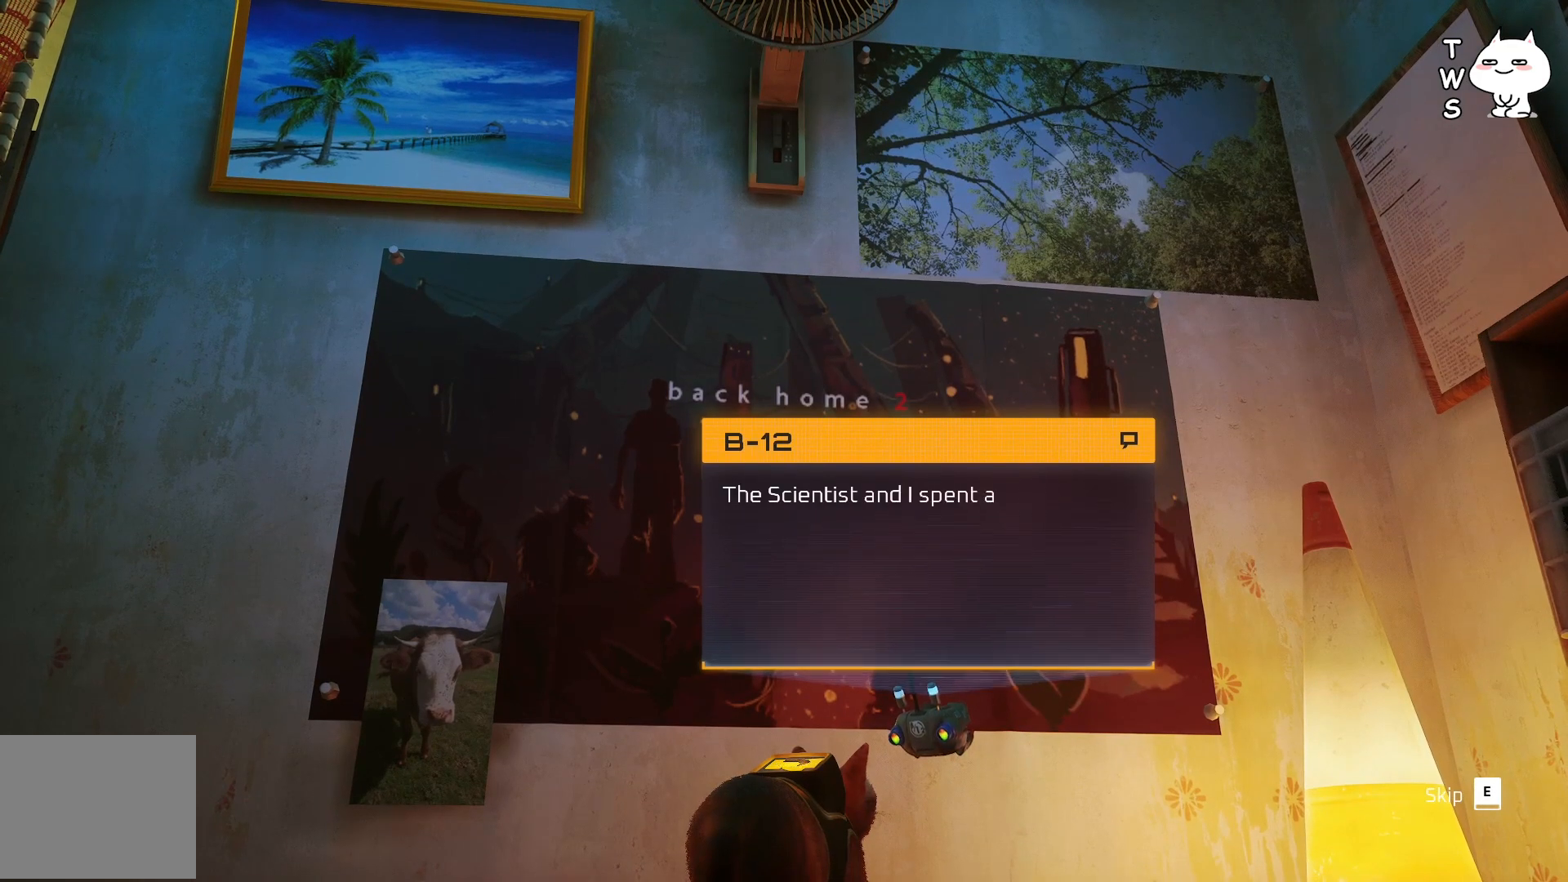
{"keys": [], "events": []}
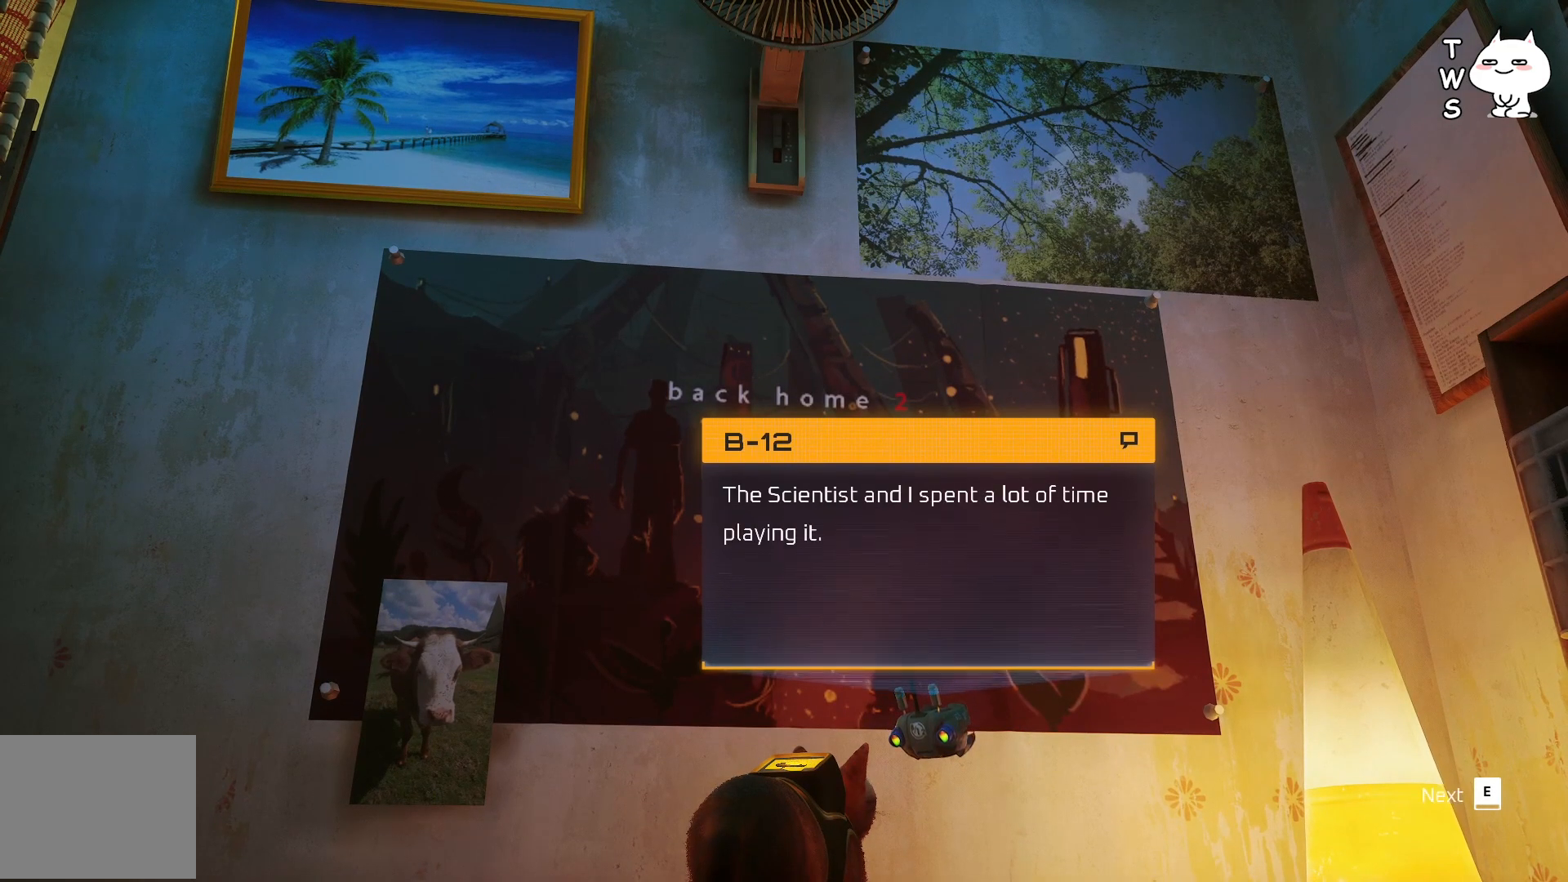
{"keys": [], "events": []}
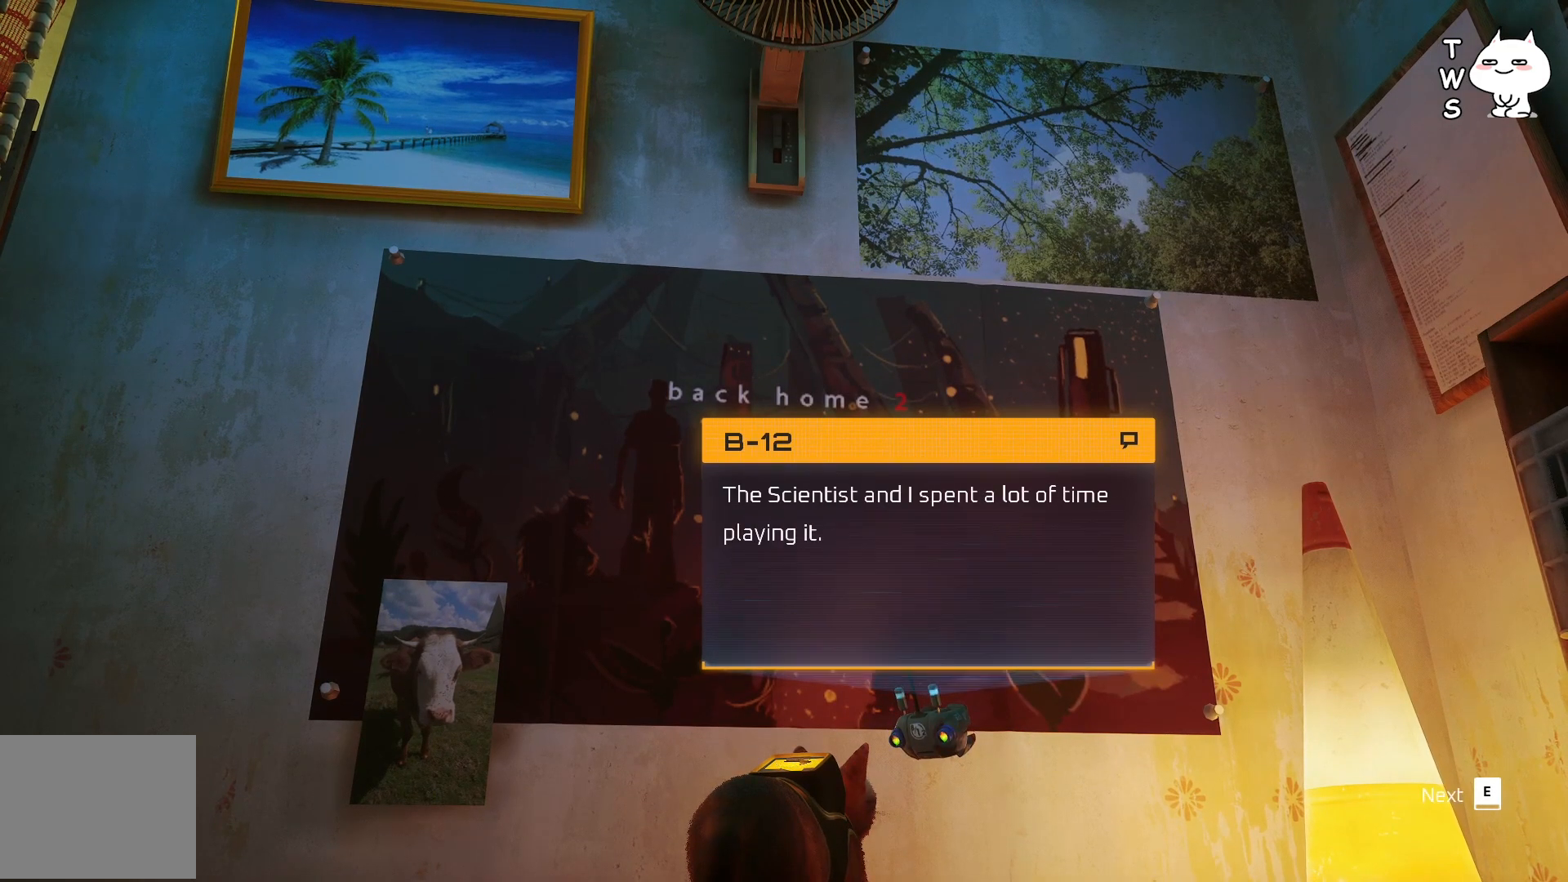
{"keys": [], "events": [[383, "e", "down"], [500, "e", "up"]]}
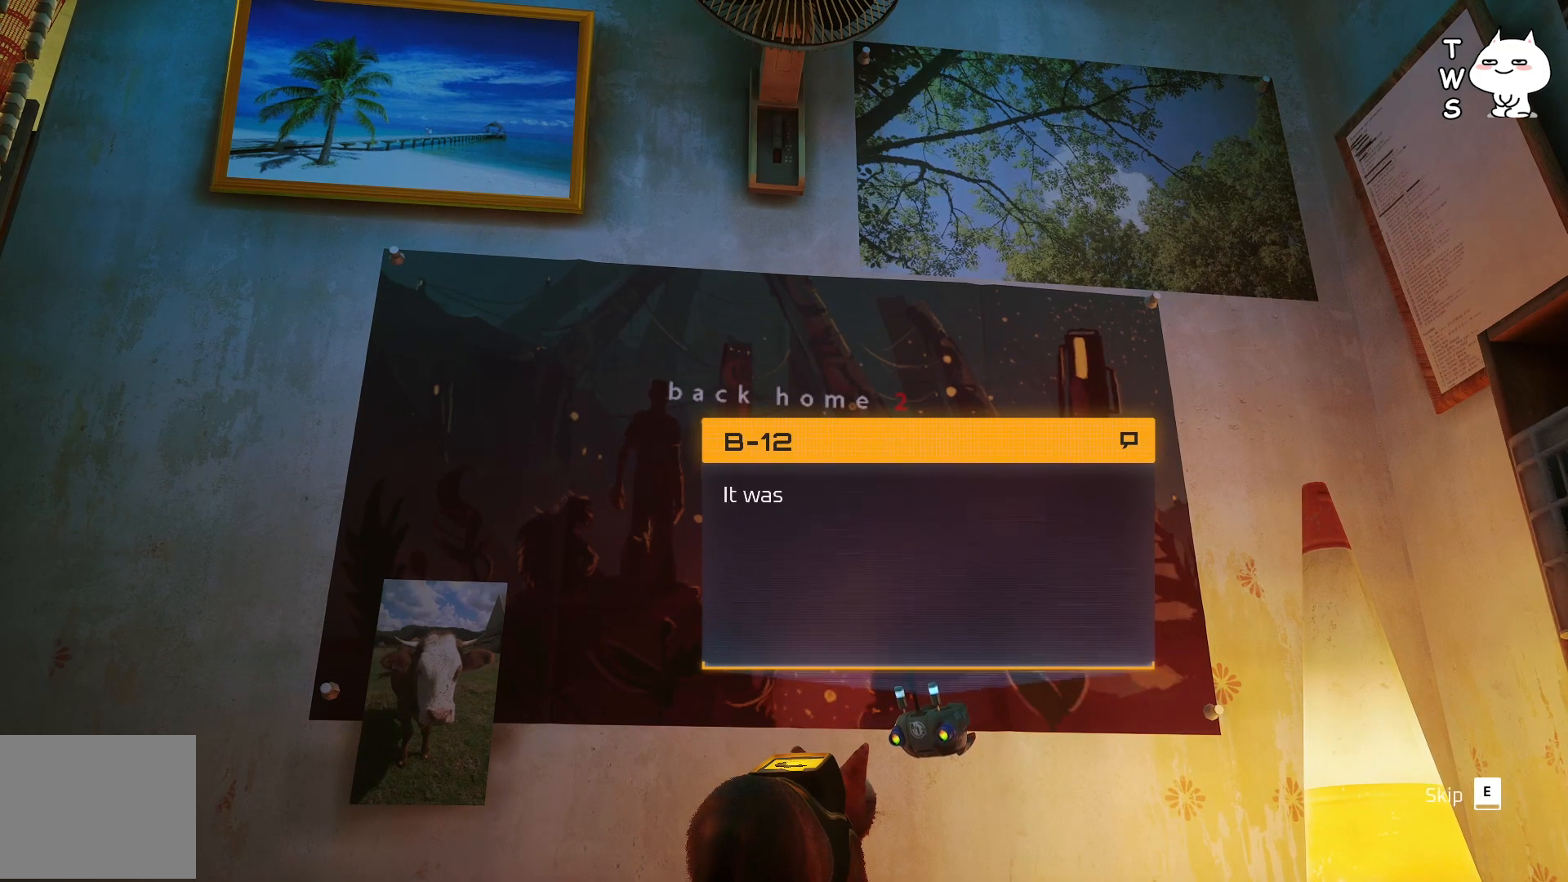
{"keys": [], "events": []}
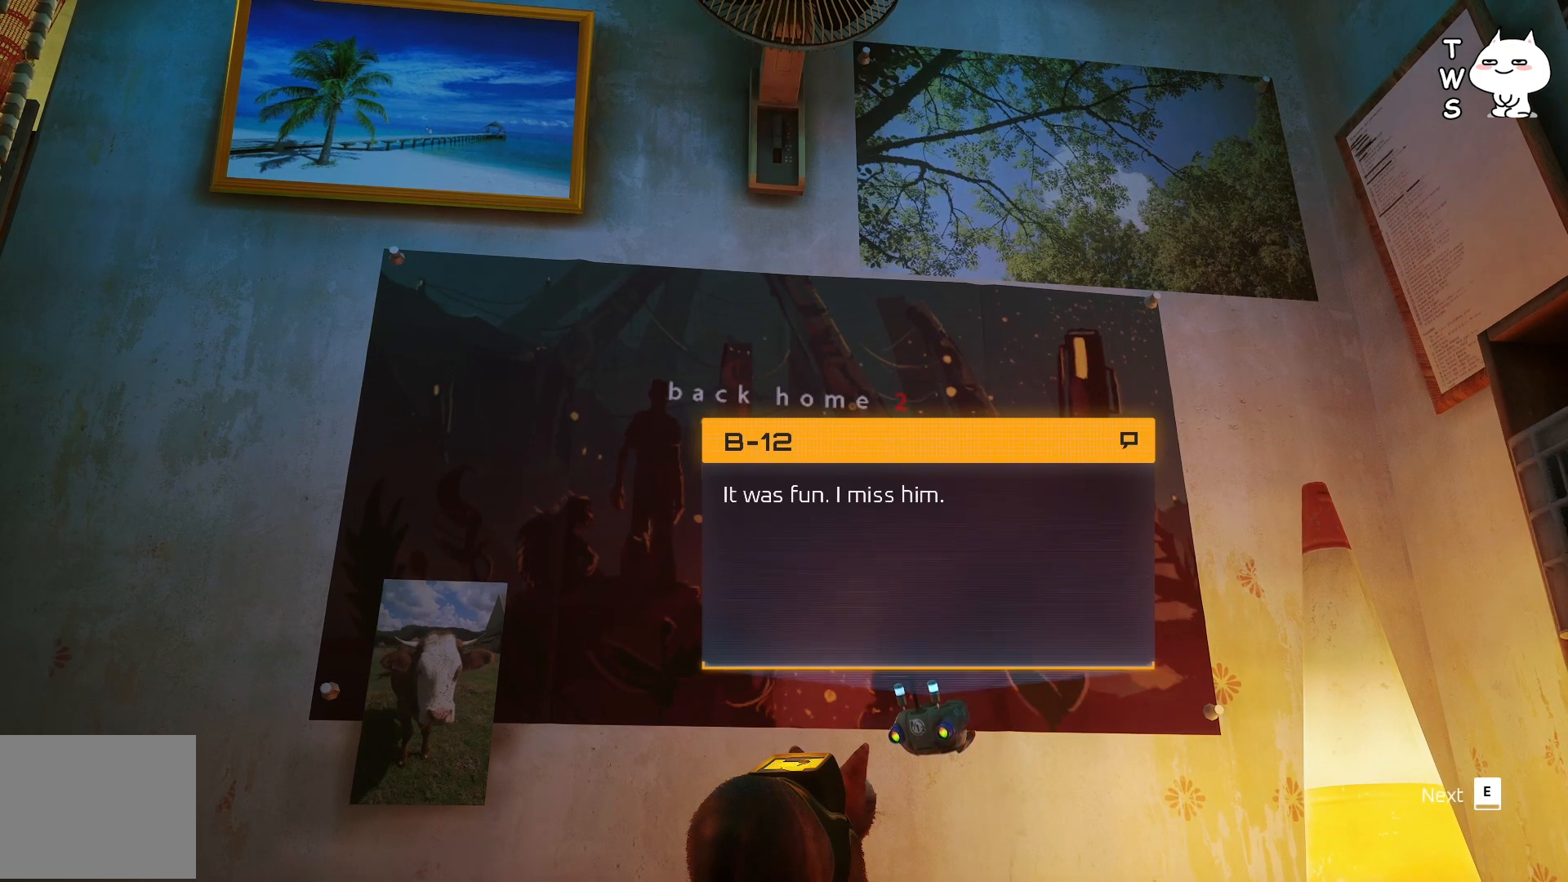
{"keys": [], "events": []}
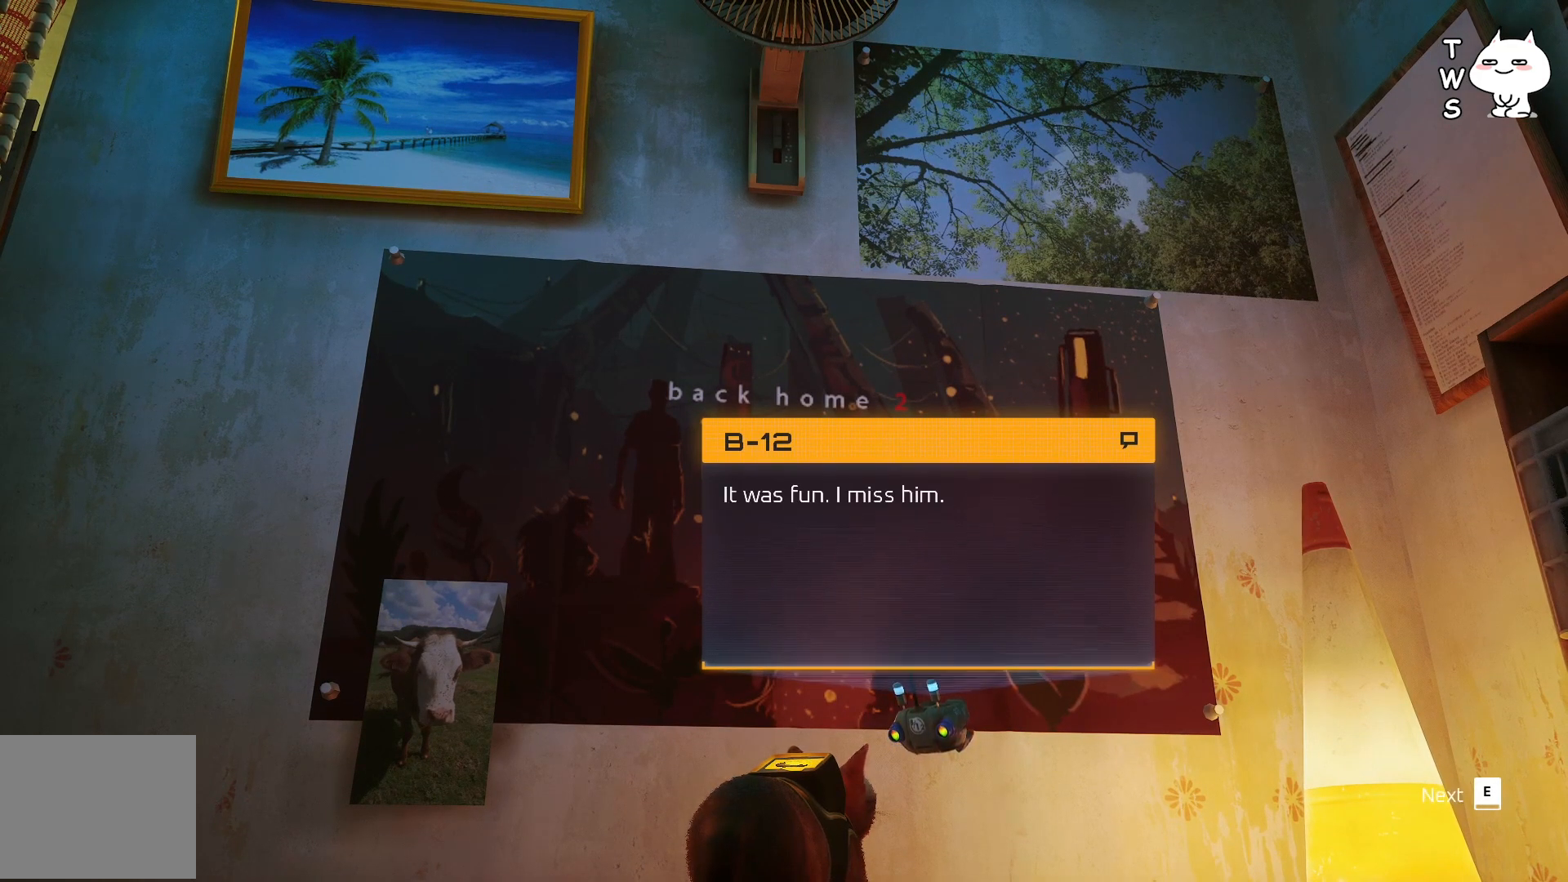
{"keys": [], "events": [[117, "e", "down"], [183, "e", "up"]]}
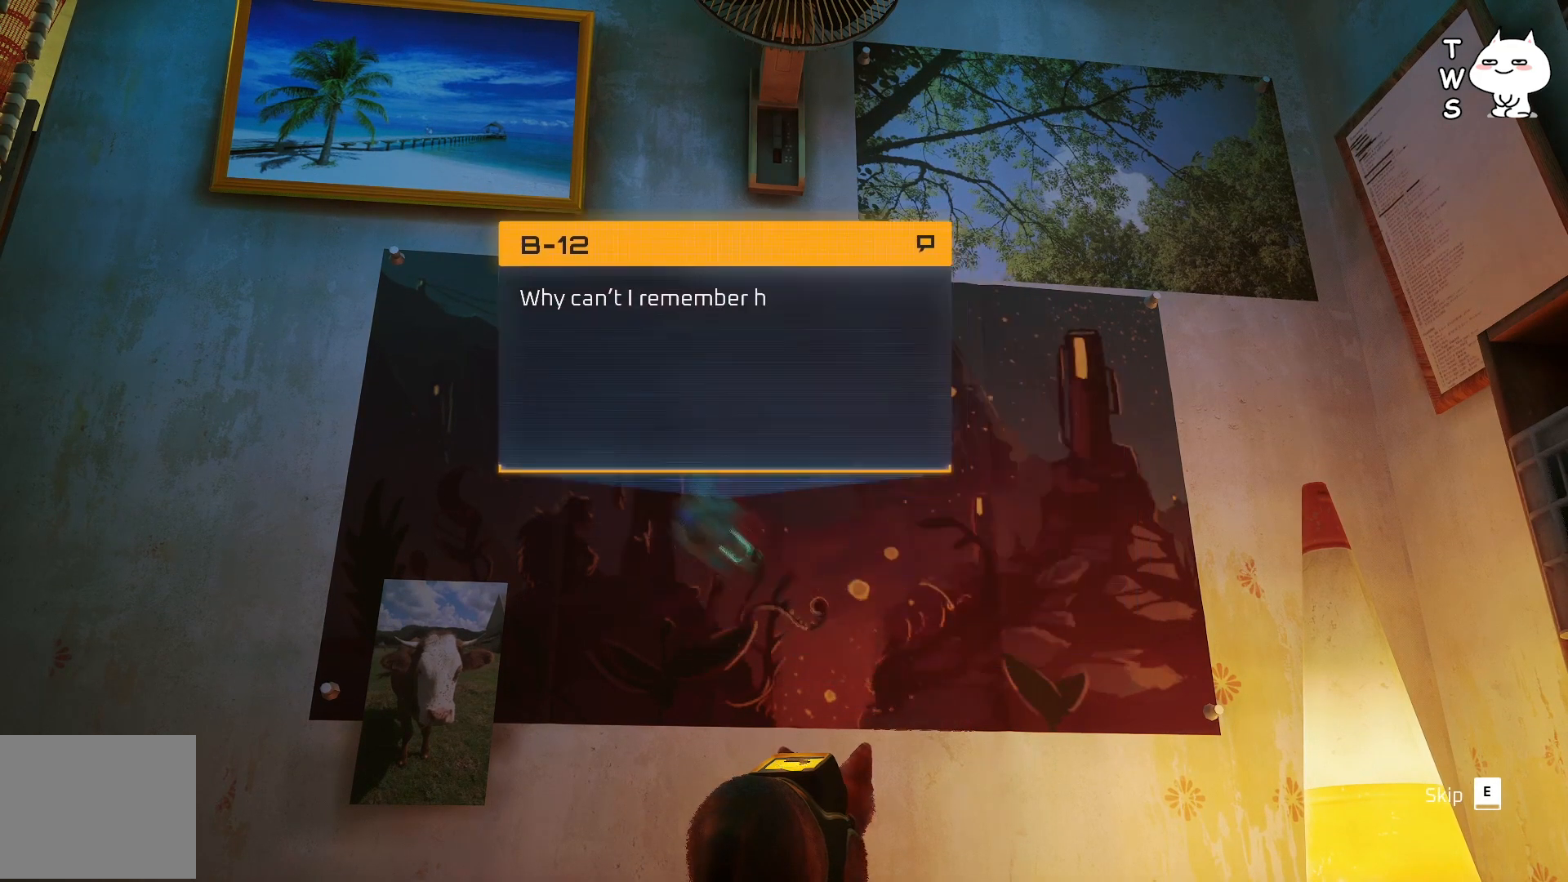
{"keys": [], "events": []}
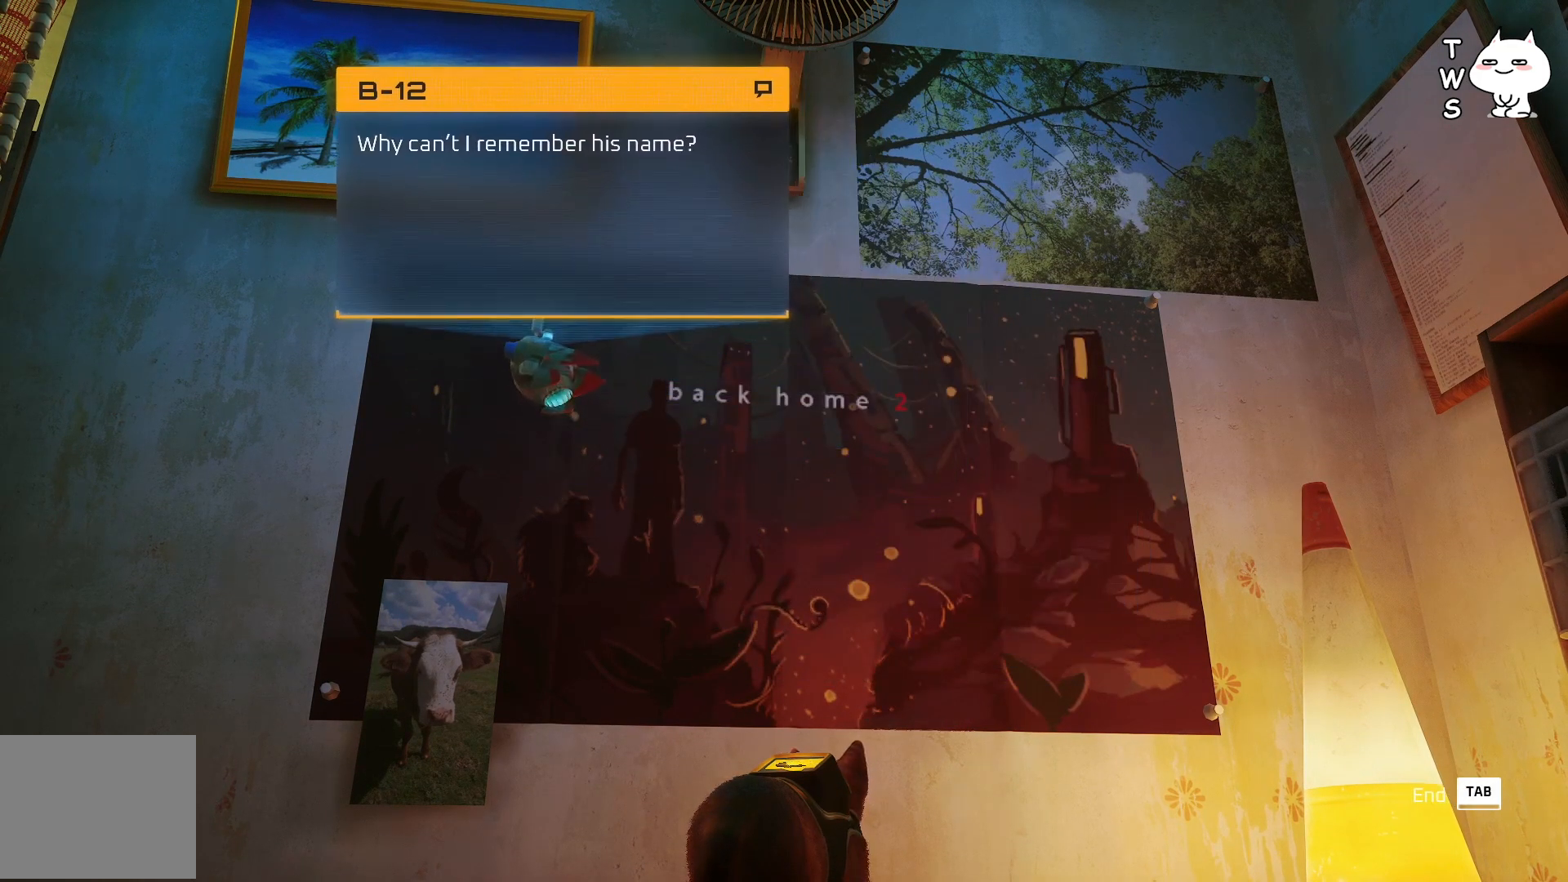
{"keys": [], "events": []}
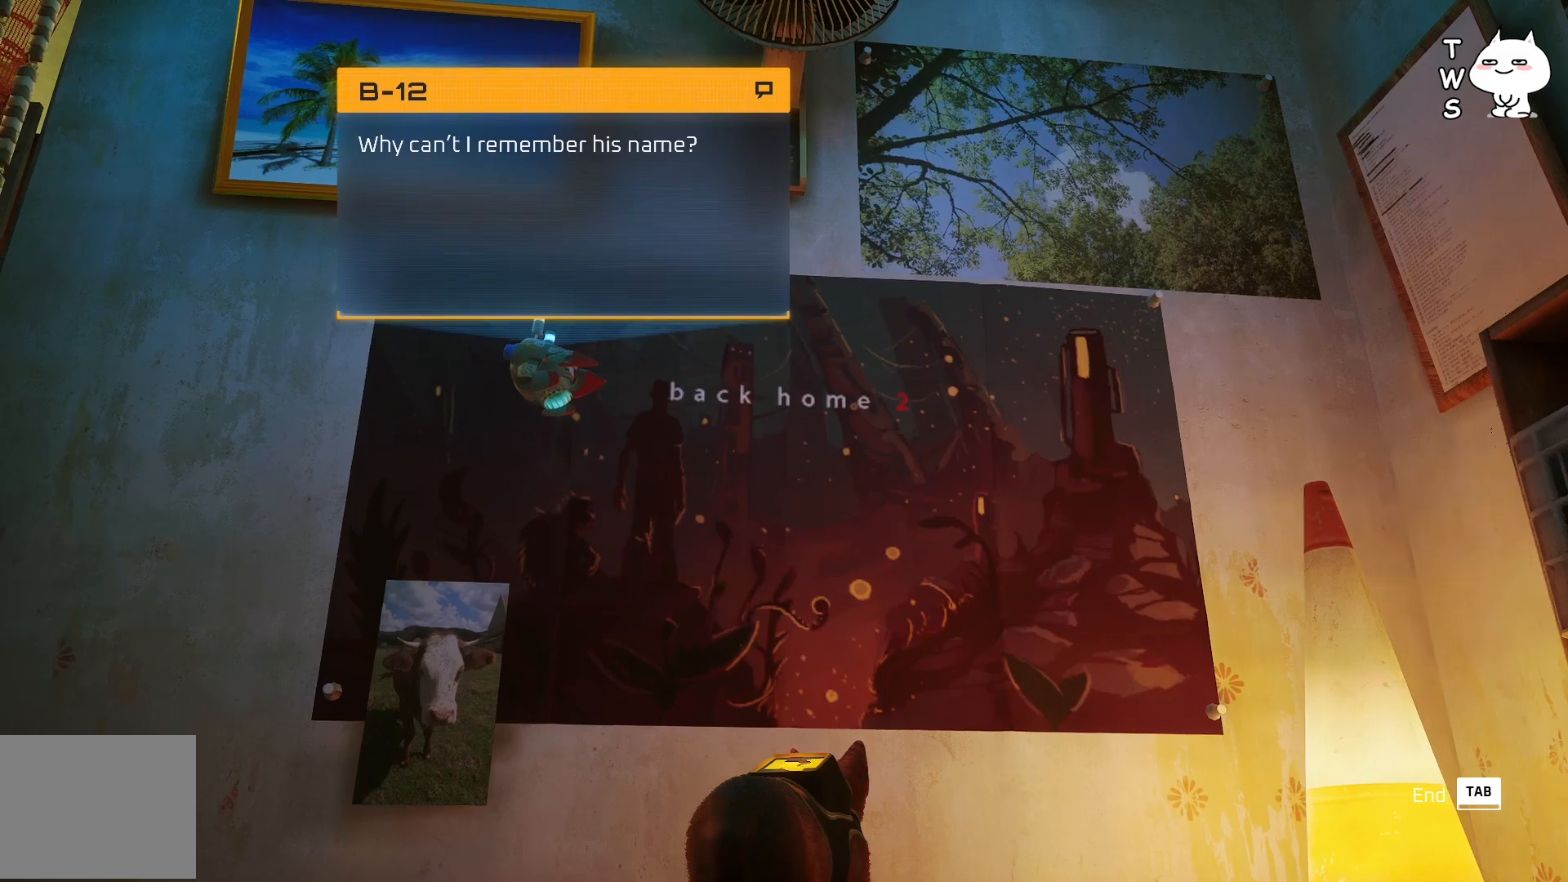
{"keys": [], "events": []}
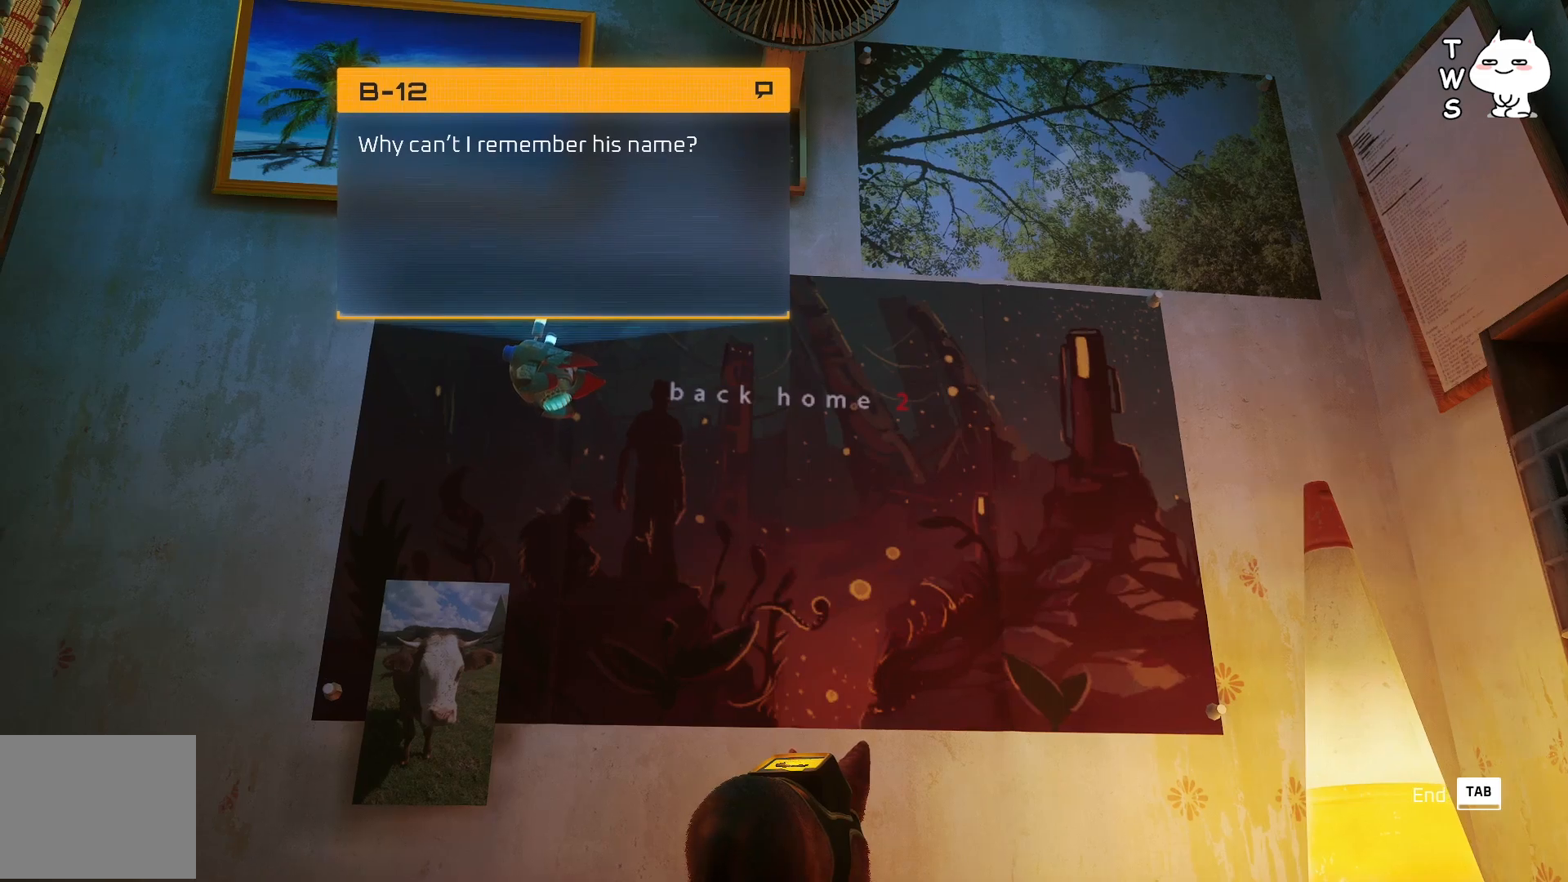
{"keys": [], "events": []}
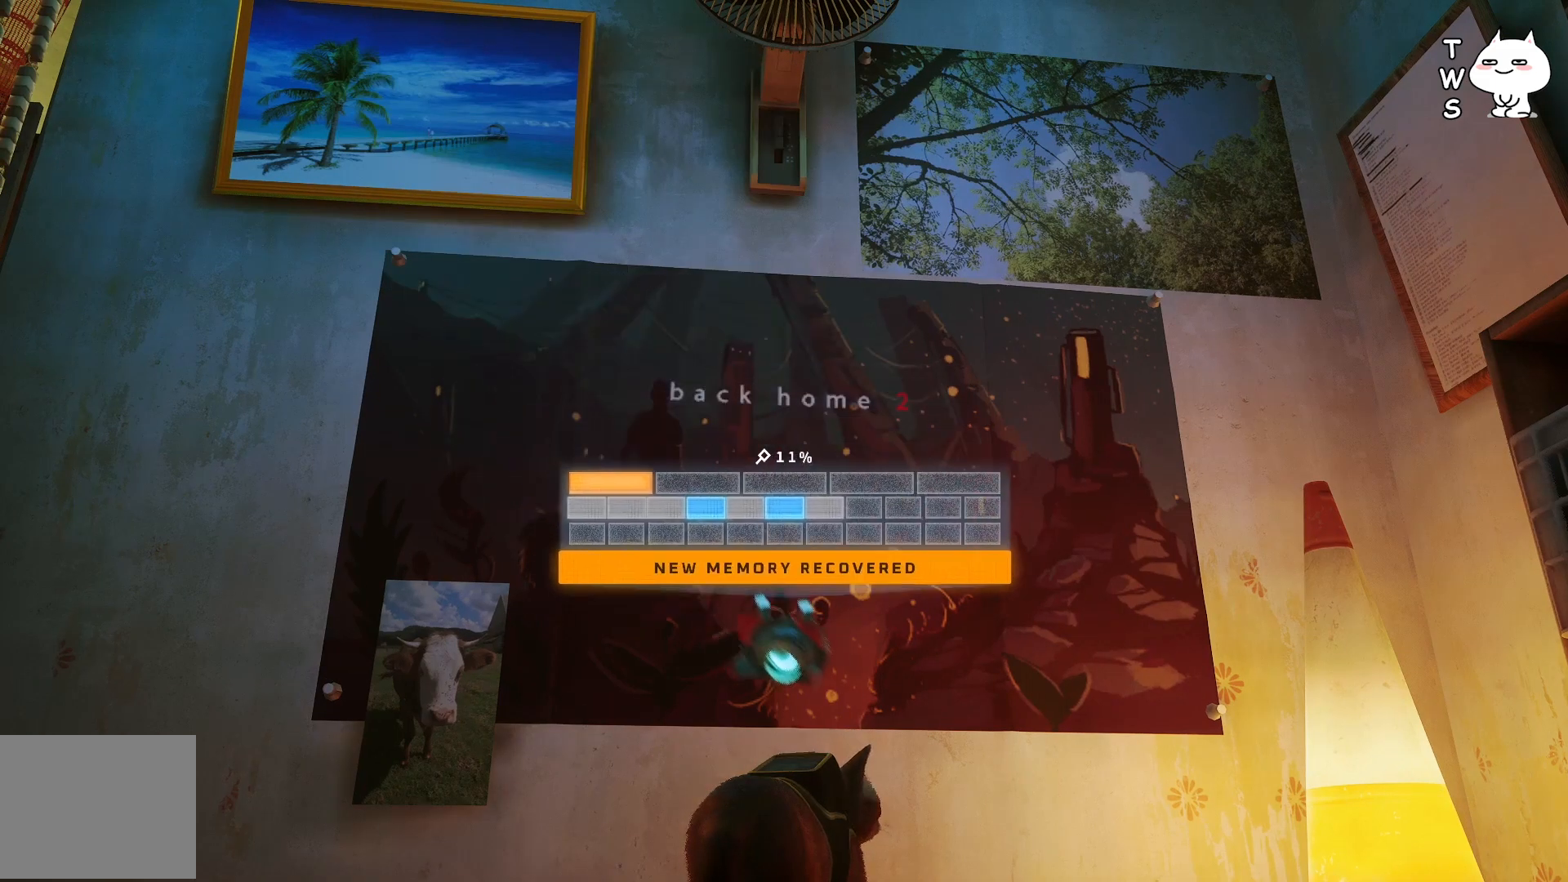
{"keys": [], "events": []}
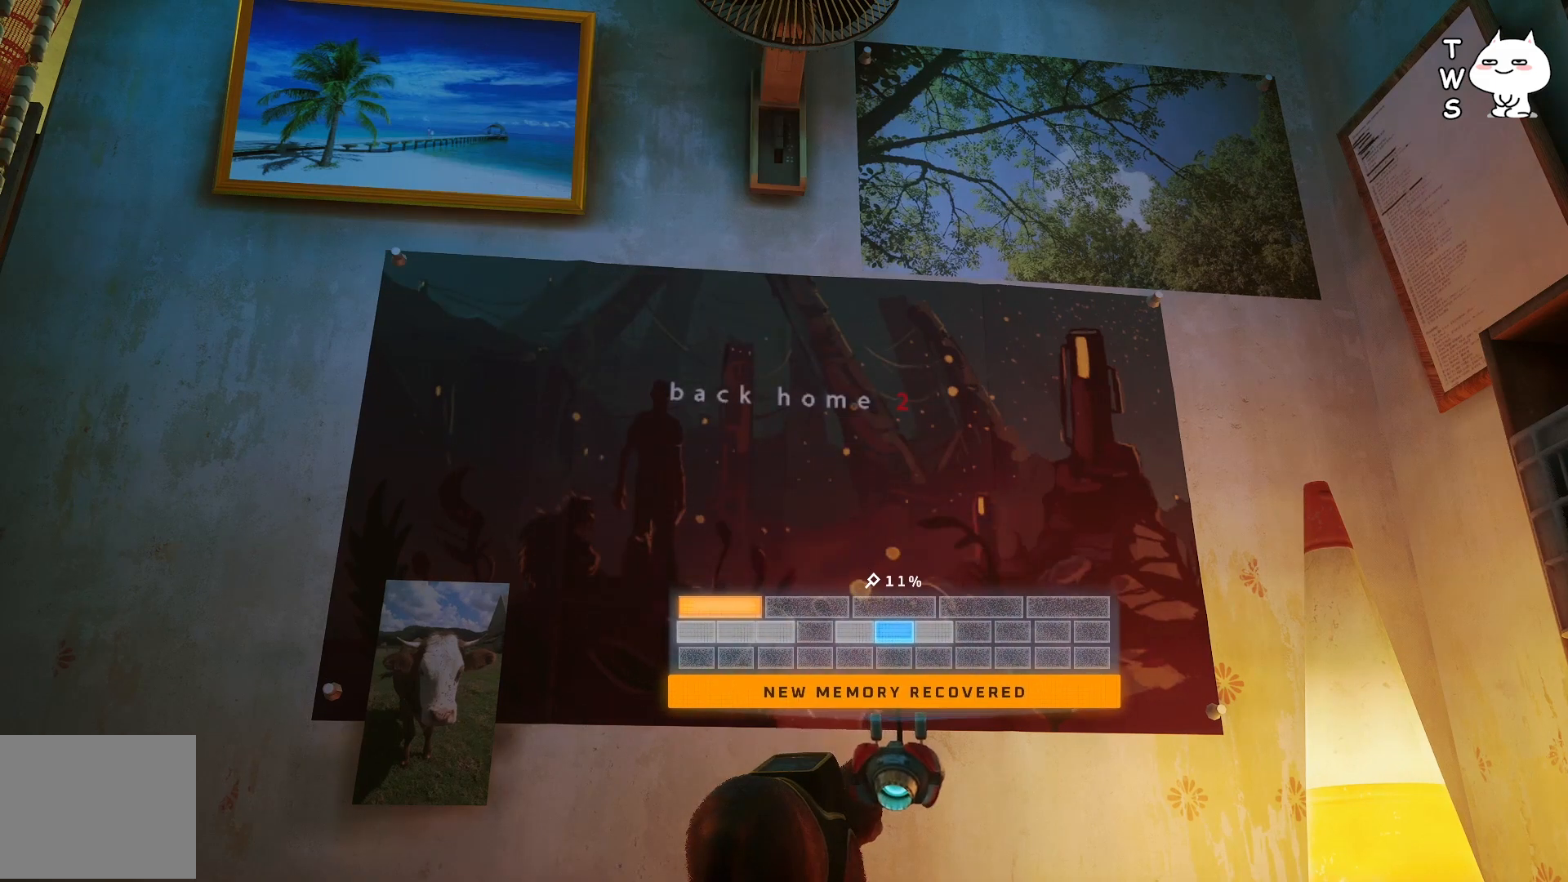
{"keys": [], "events": []}
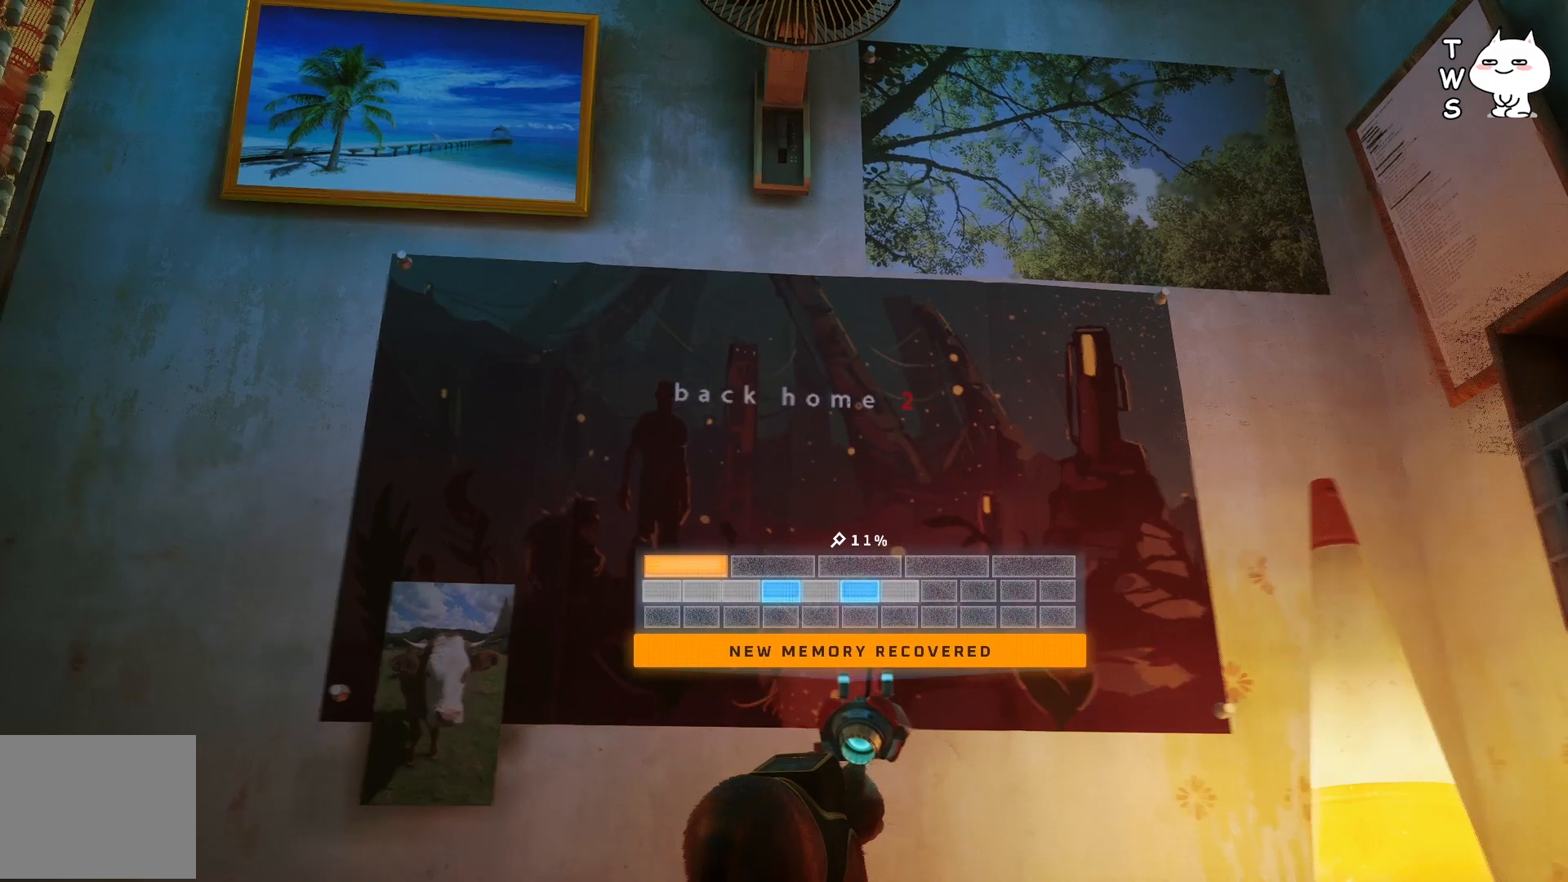
{"keys": ["a"], "events": [[317, "a", "down"]]}
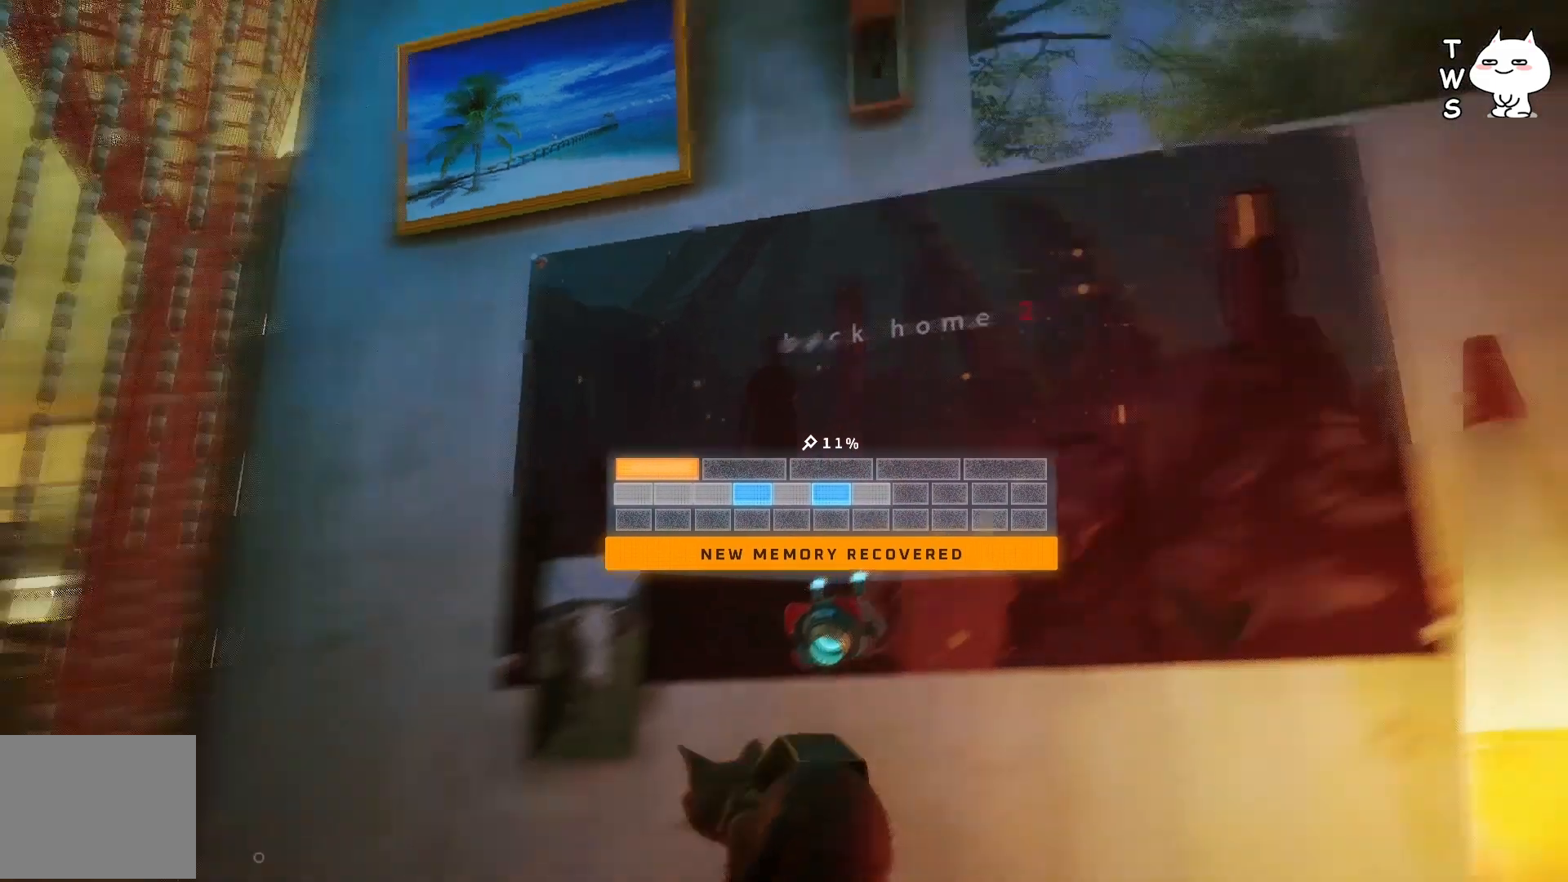
{"keys": ["w"], "events": [[400, "w", "down"], [467, "a", "up"]]}
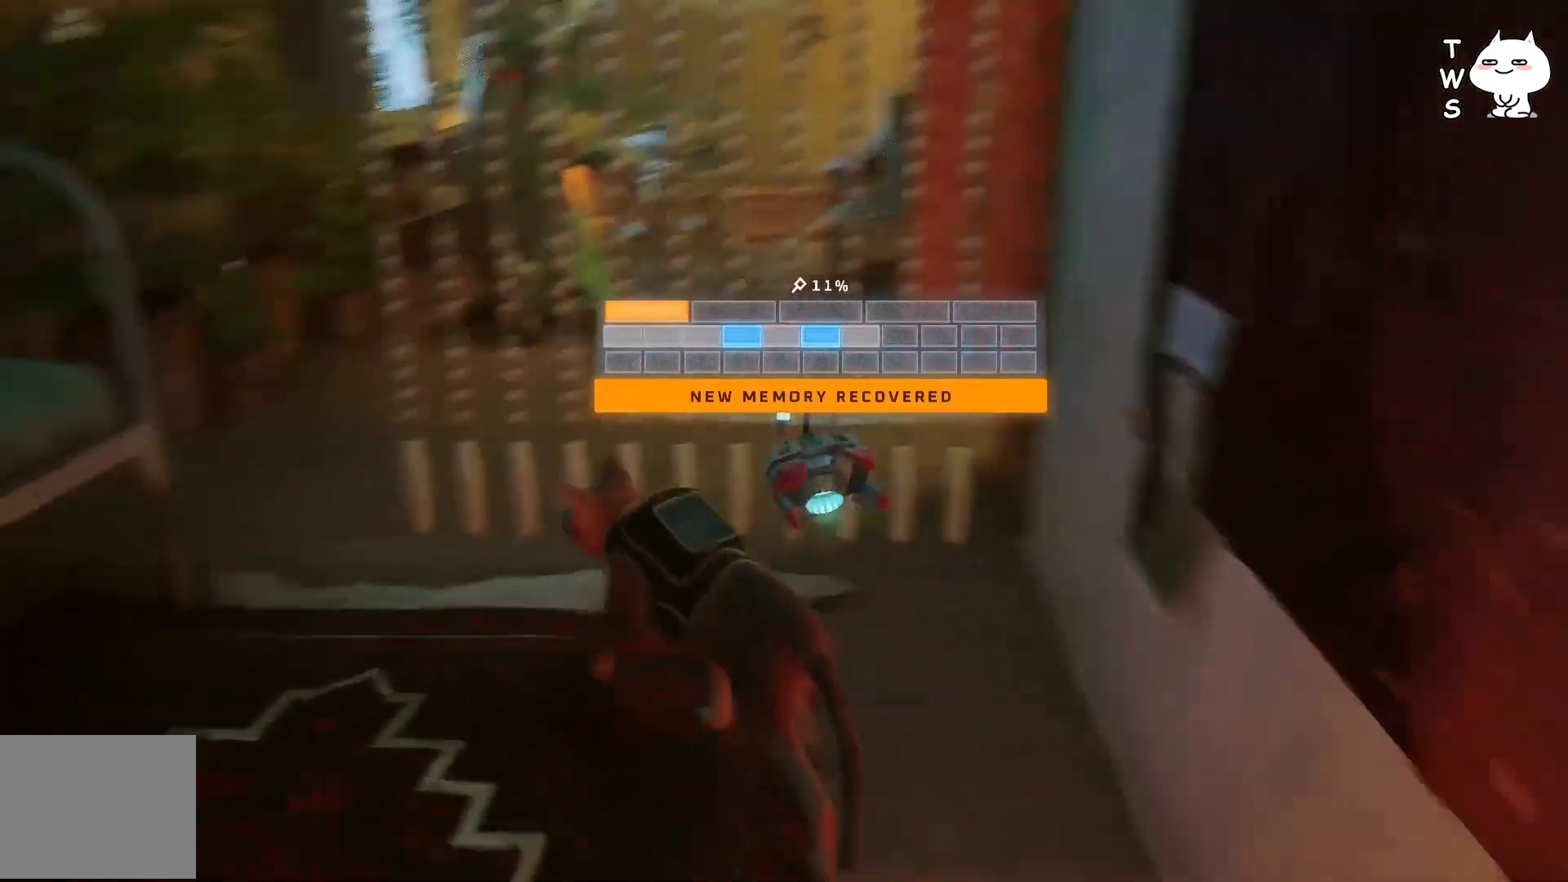
{"keys": ["w"], "events": []}
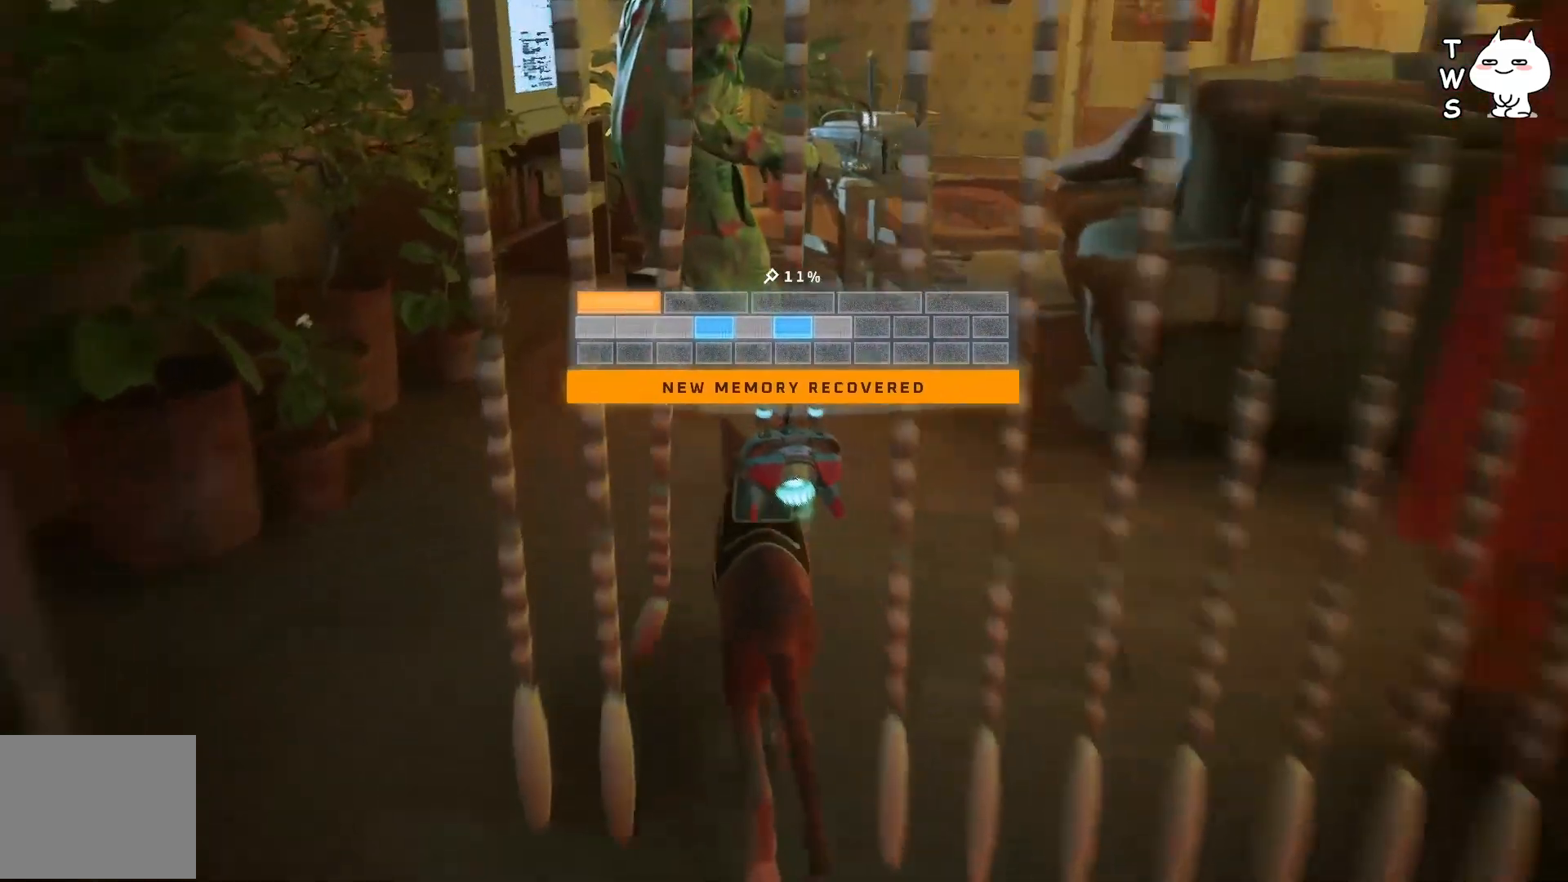
{"keys": [], "events": [[67, "d", "down"], [317, "d", "up"], [467, "w", "up"]]}
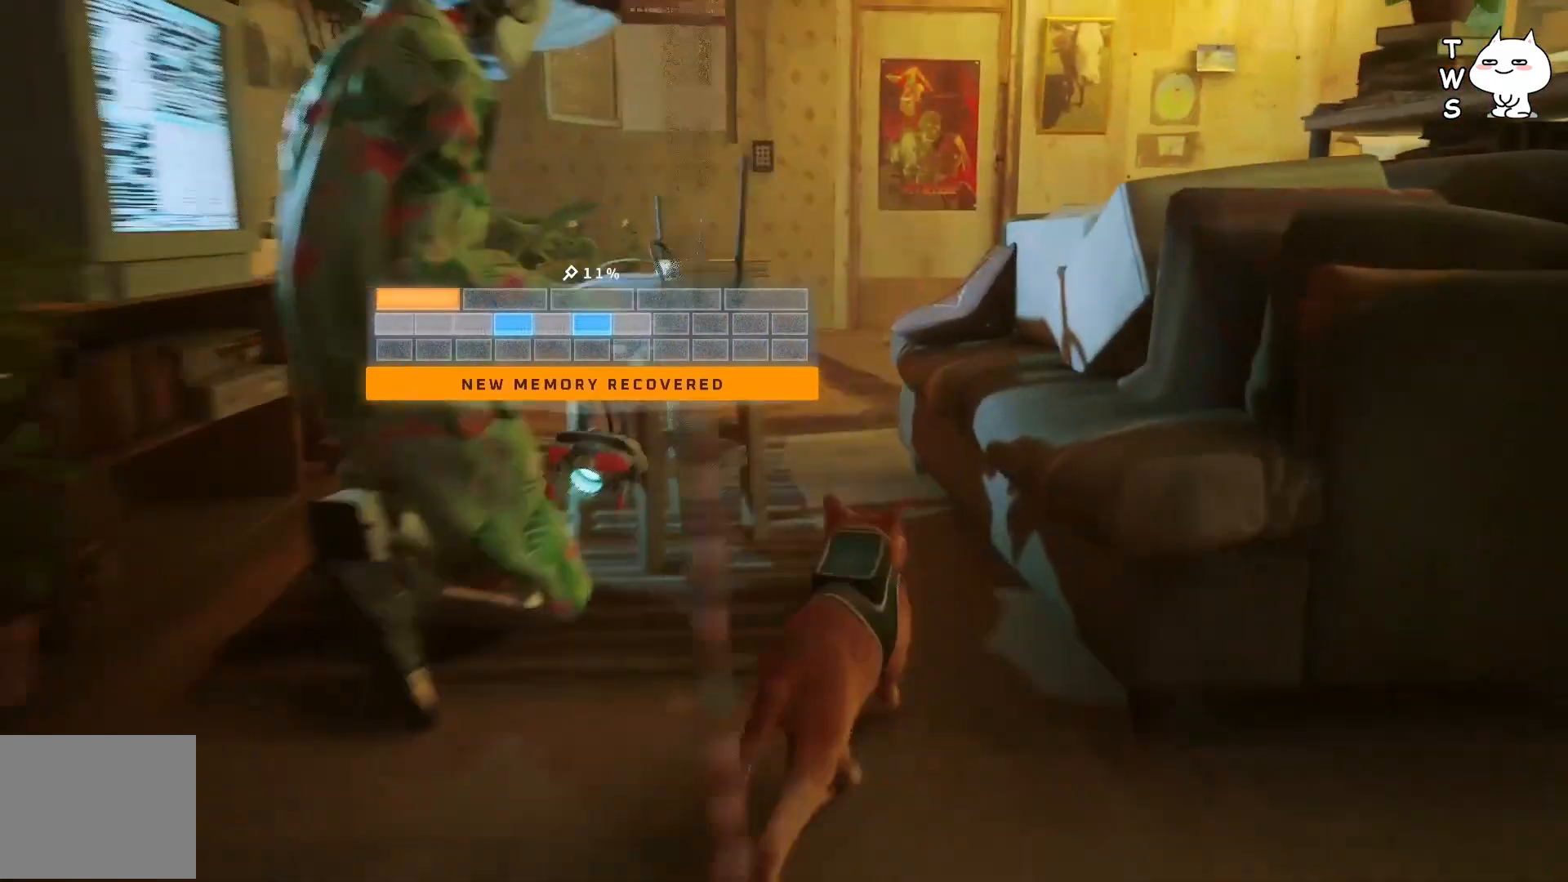
{"keys": ["a"], "events": [[417, "a", "down"]]}
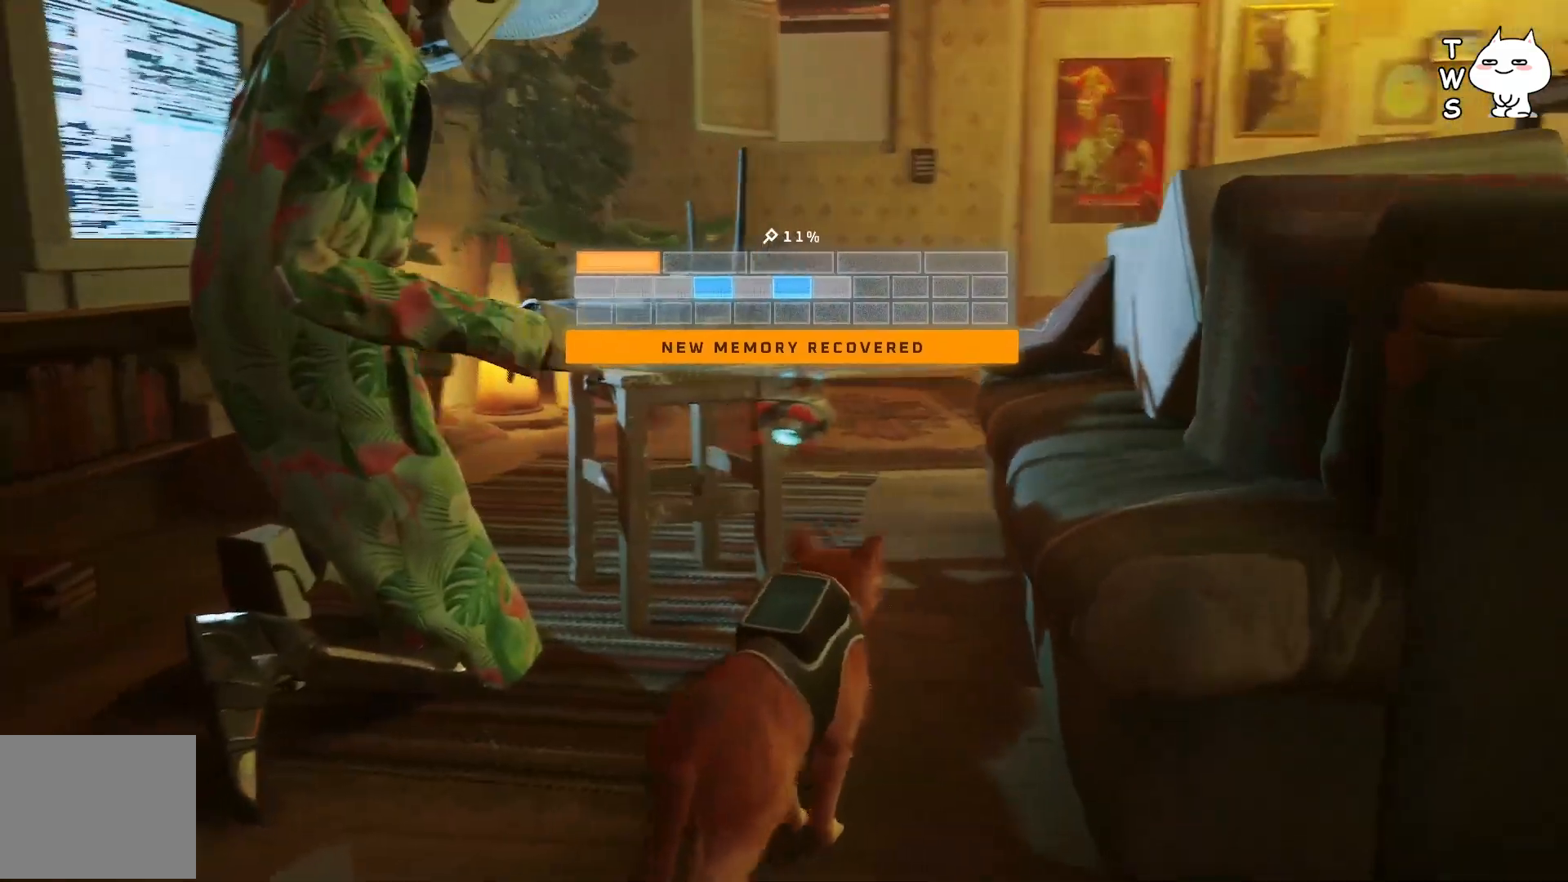
{"keys": [], "events": [[100, "w", "down"], [233, "a", "up"], [233, "w", "up"]]}
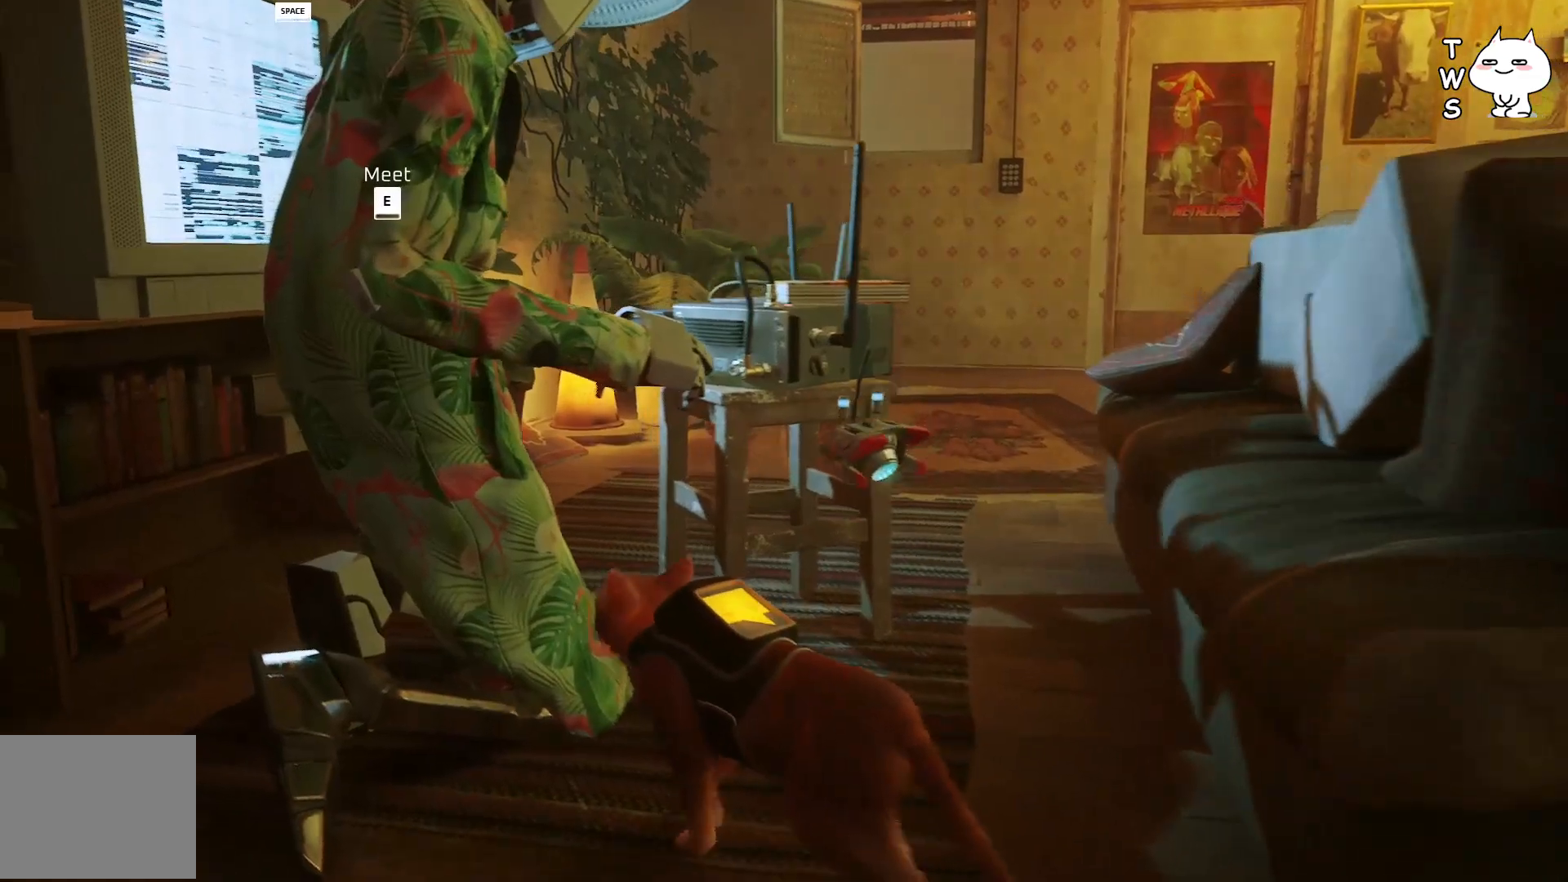
{"keys": ["e"], "events": [[483, "e", "down"]]}
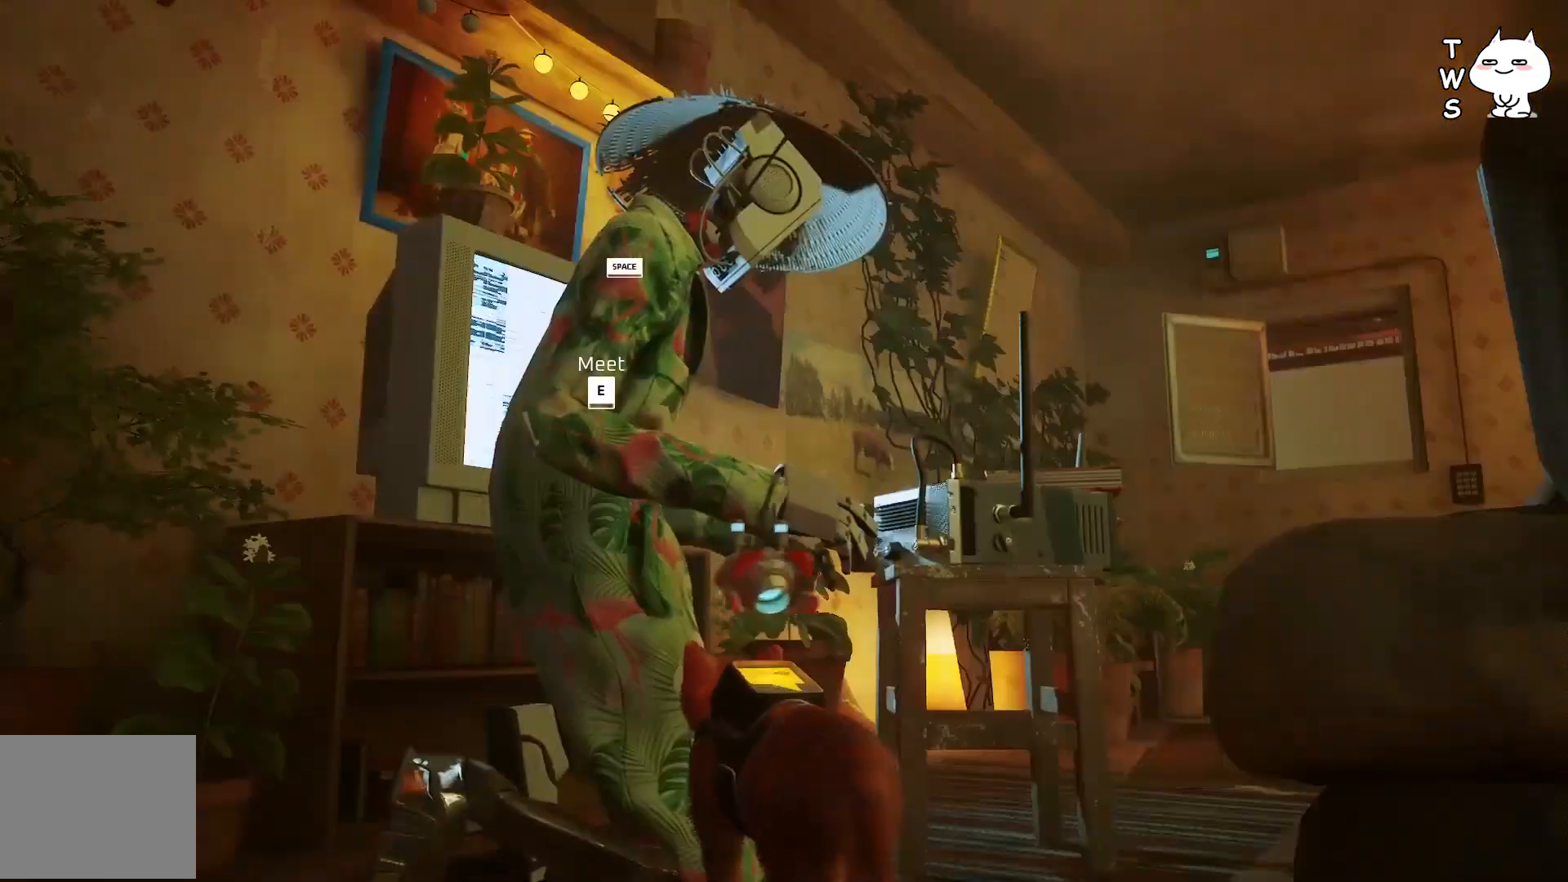
{"keys": [], "events": [[100, "e", "up"]]}
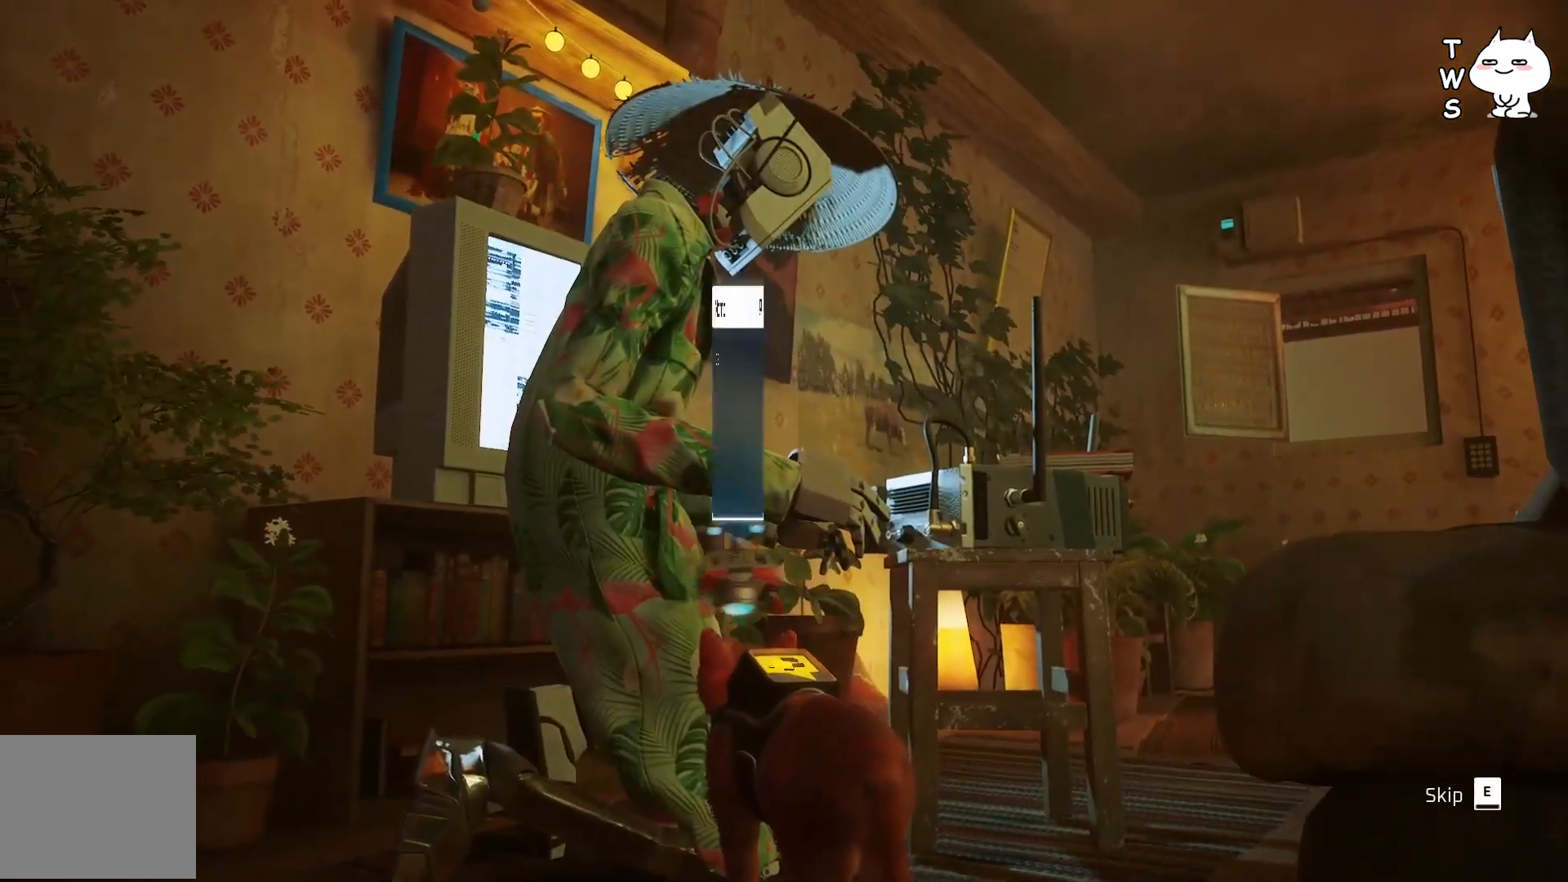
{"keys": [], "events": []}